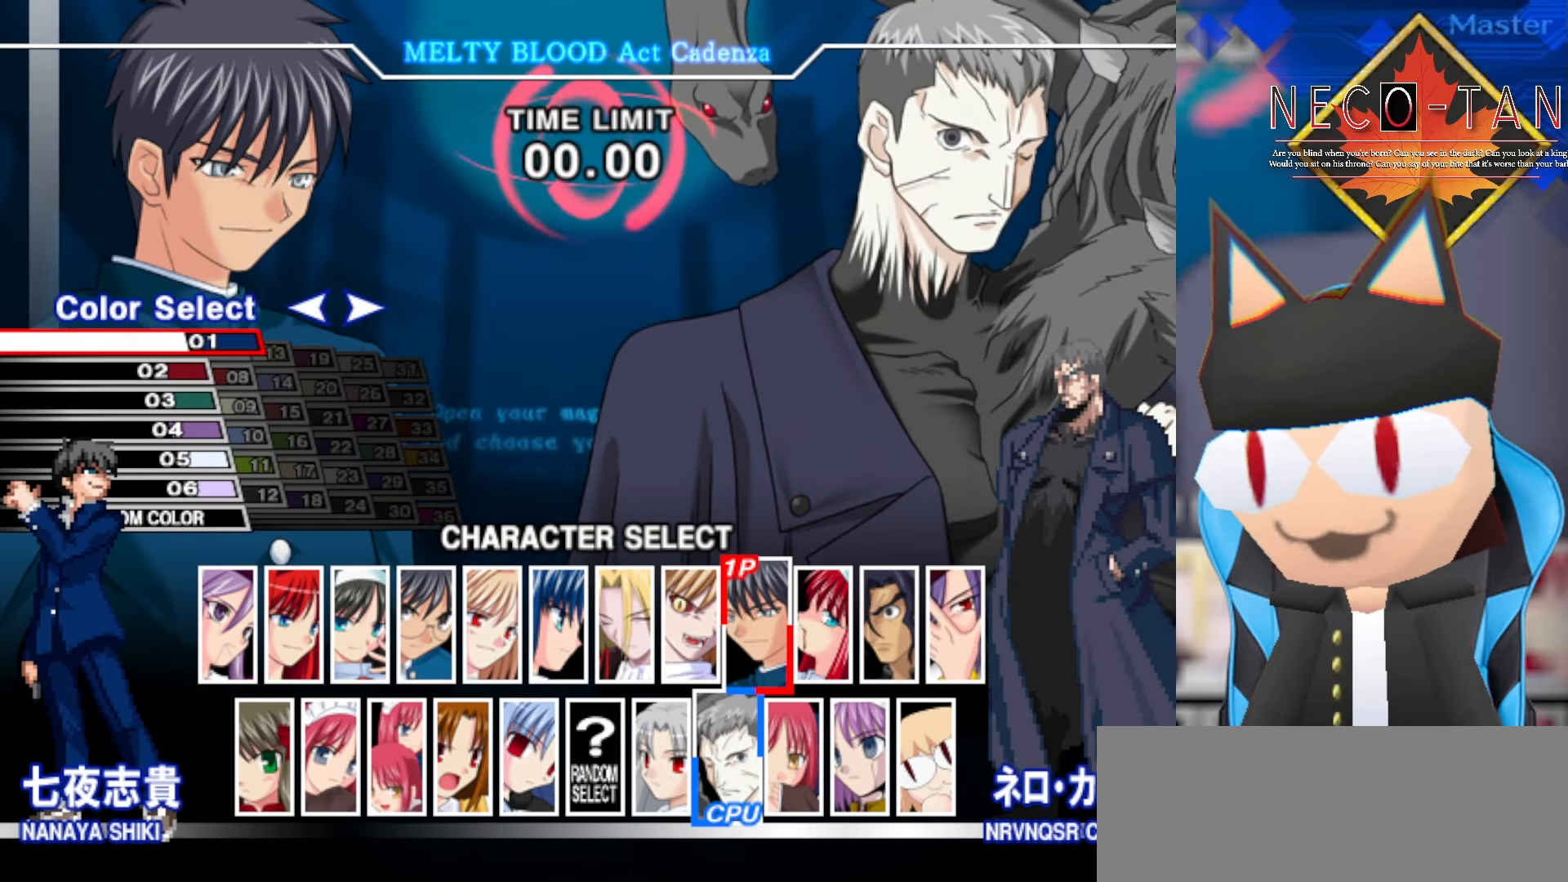
Gameplay with a controller (arcade stick); each line is a JSON object with the inputs held at the frame after it. "events" lists button and stick changes between this image and that frame as [ms after this image, input, new state], when the widget could be followed in between. Not read: L3 R3 other_buttons.
{"buttons": [], "left_stick": "center", "events": [[100, "L2", "down"], [200, "L2", "up"], [334, "L2", "down"], [417, "L2", "up"]]}
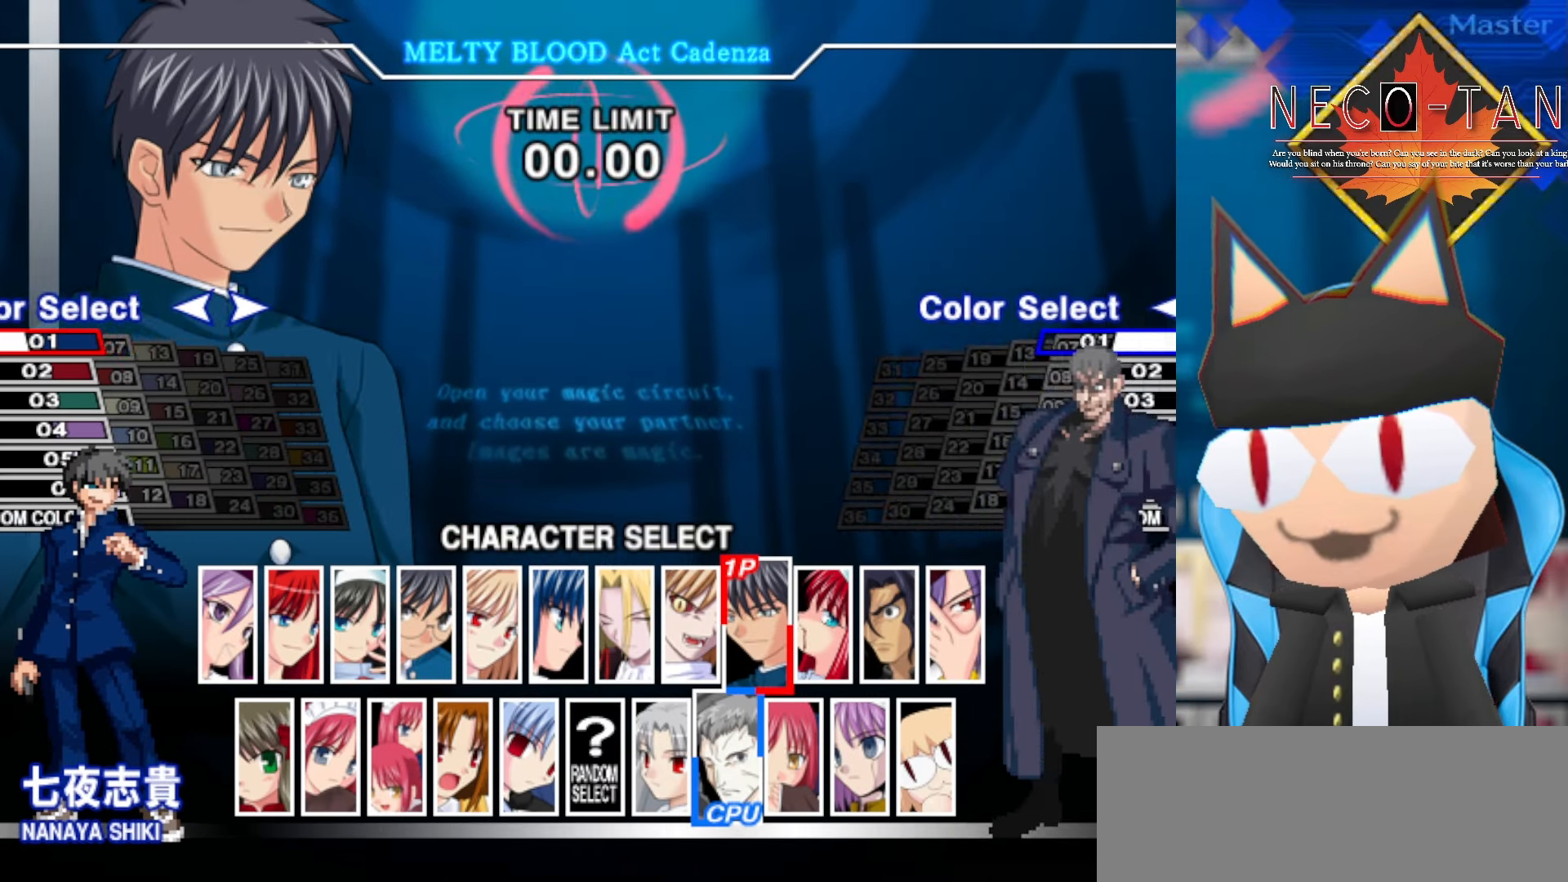
{"buttons": ["L2"], "left_stick": "center", "events": [[17, "L2", "down"], [84, "L2", "up"], [184, "L2", "down"], [250, "L2", "up"], [334, "L2", "down"], [400, "L2", "up"], [500, "L2", "down"]]}
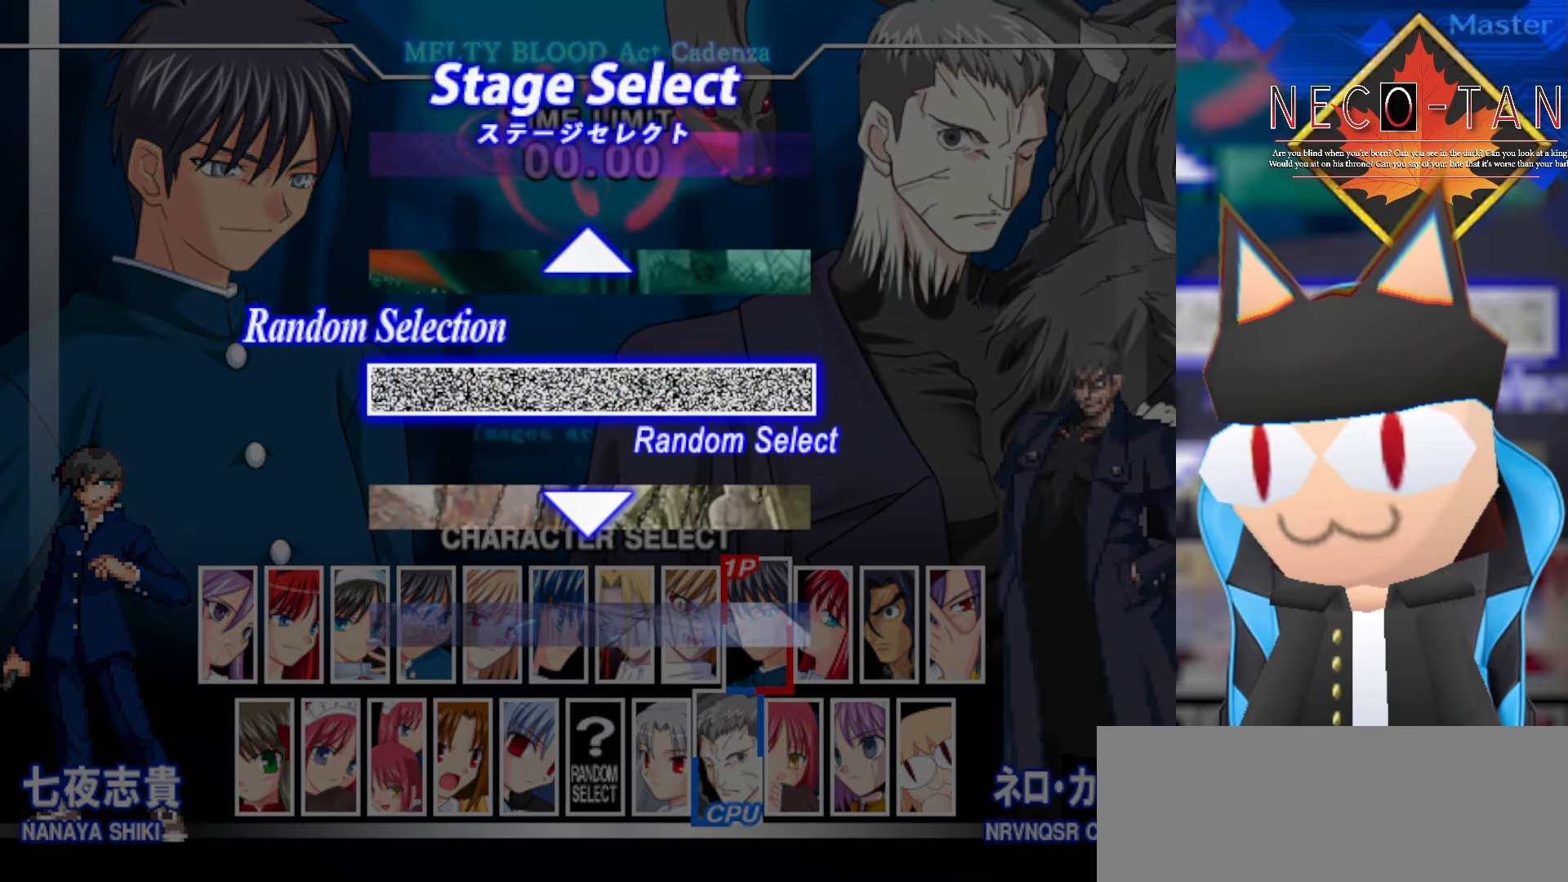
{"buttons": ["L2"], "left_stick": "center", "events": [[50, "L2", "up"], [150, "L2", "down"], [217, "L2", "up"], [300, "L2", "down"], [367, "L2", "up"], [467, "L2", "down"]]}
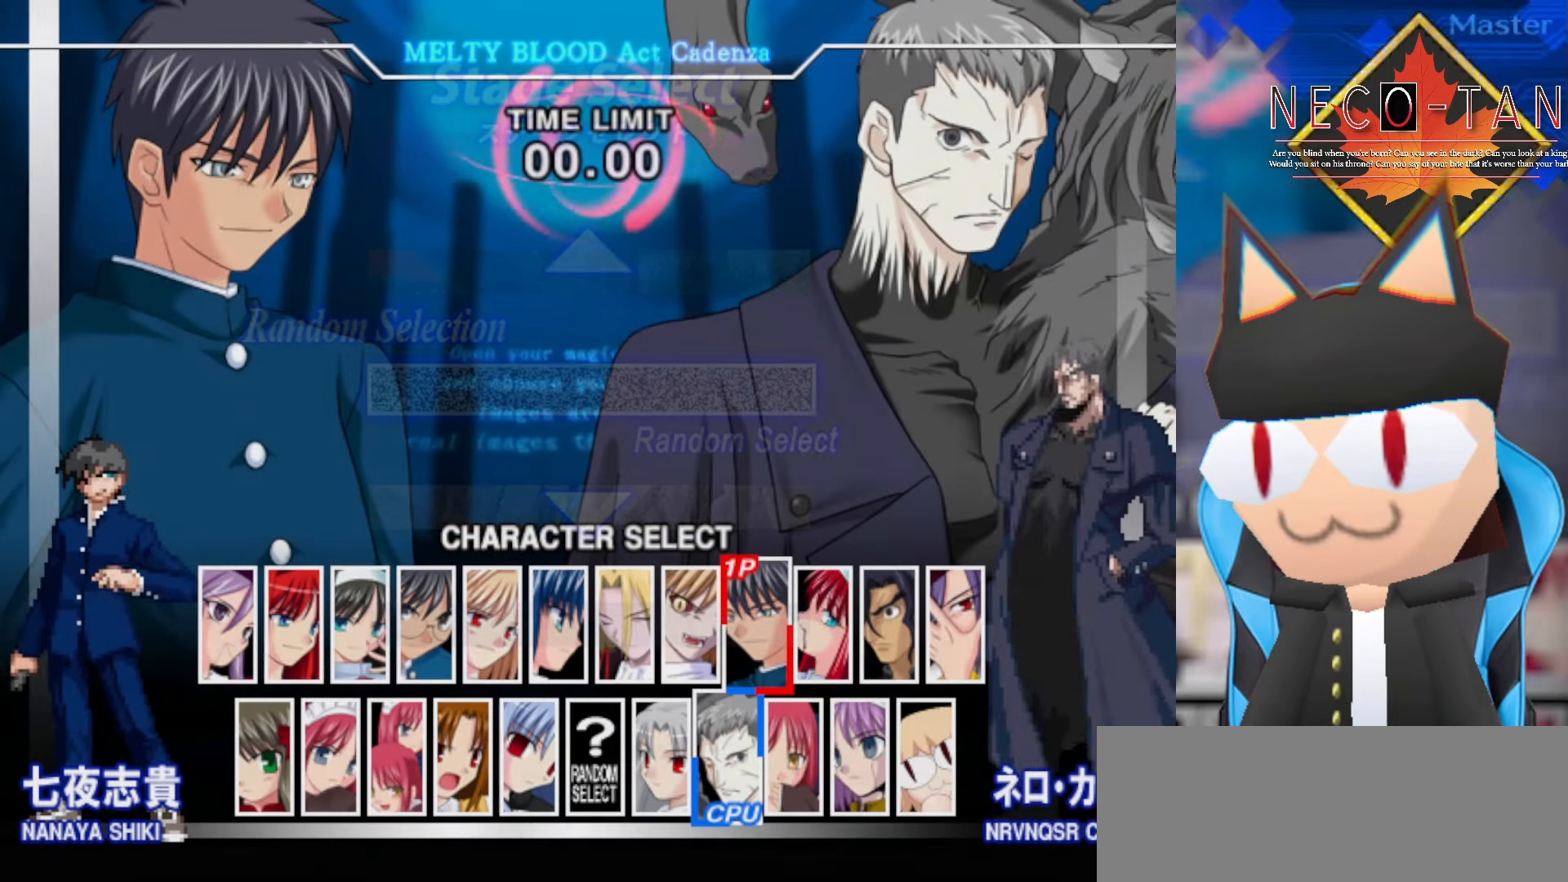
{"buttons": ["L2"], "left_stick": "center", "events": [[17, "L2", "up"], [117, "L2", "down"], [184, "L2", "up"], [284, "L2", "down"], [350, "L2", "up"], [467, "L2", "down"]]}
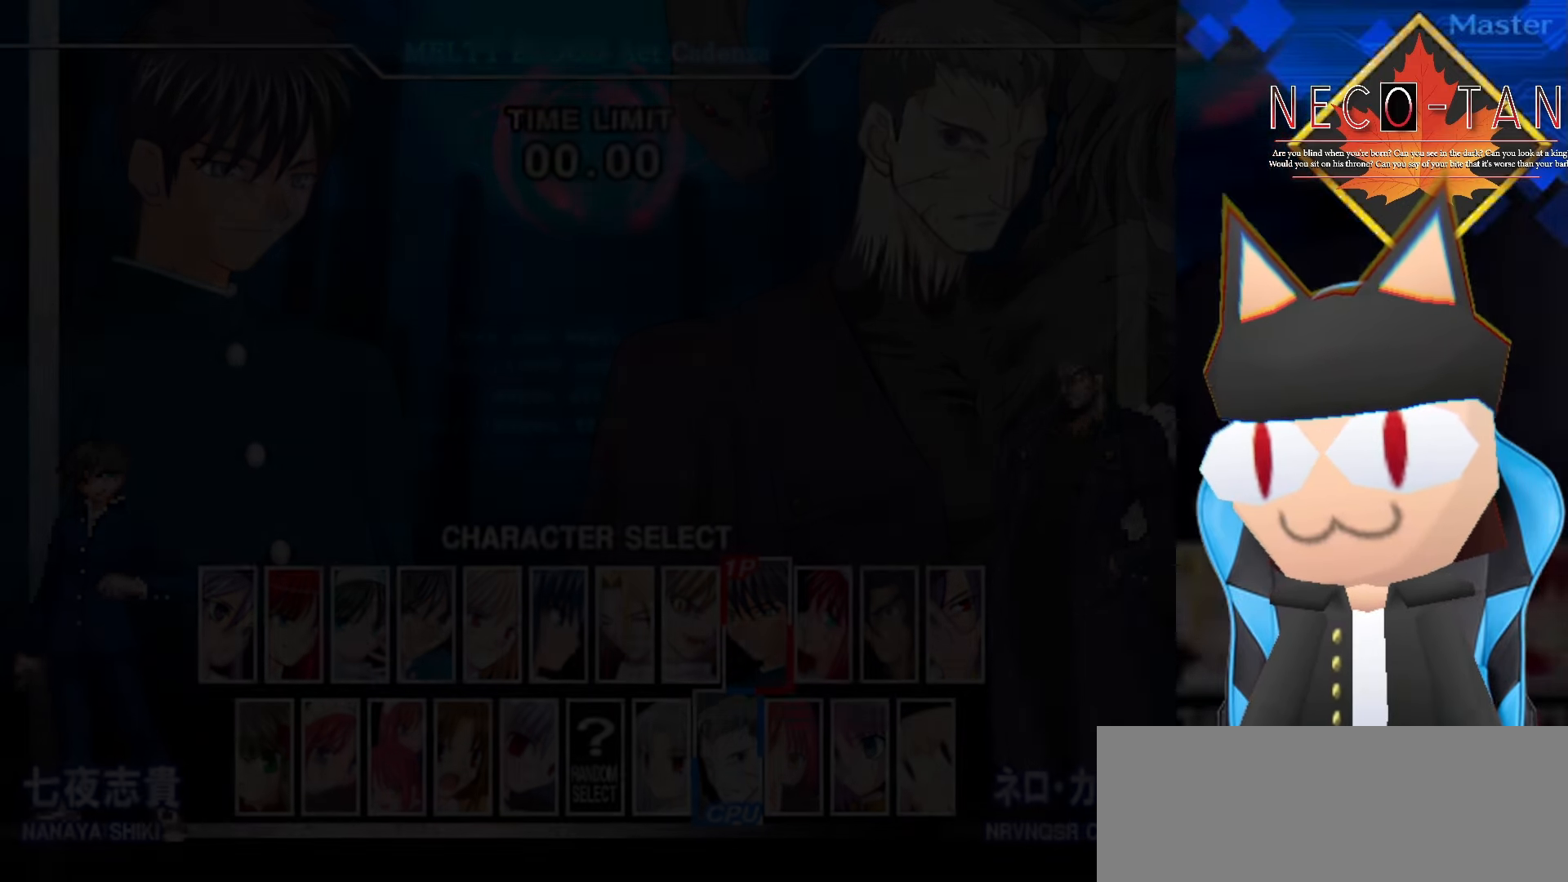
{"buttons": [], "left_stick": "center", "events": [[33, "L2", "up"], [166, "L2", "down"], [250, "L2", "up"], [366, "L2", "down"], [433, "L2", "up"]]}
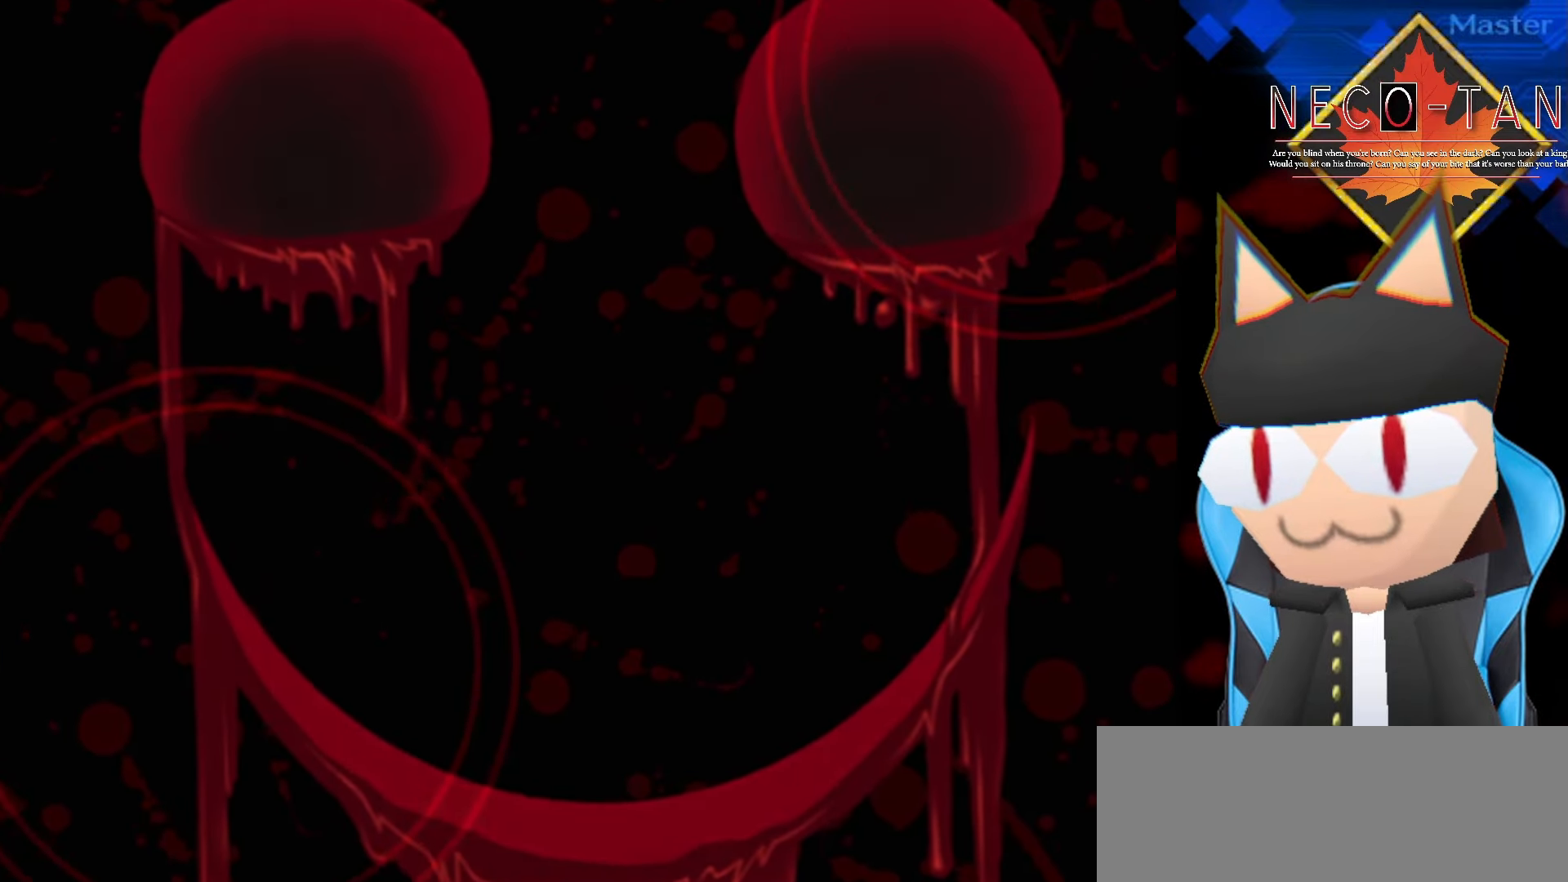
{"buttons": [], "left_stick": "center", "events": [[33, "L2", "down"], [100, "L2", "up"], [183, "L2", "down"], [250, "L2", "up"], [383, "L2", "down"], [500, "L2", "up"]]}
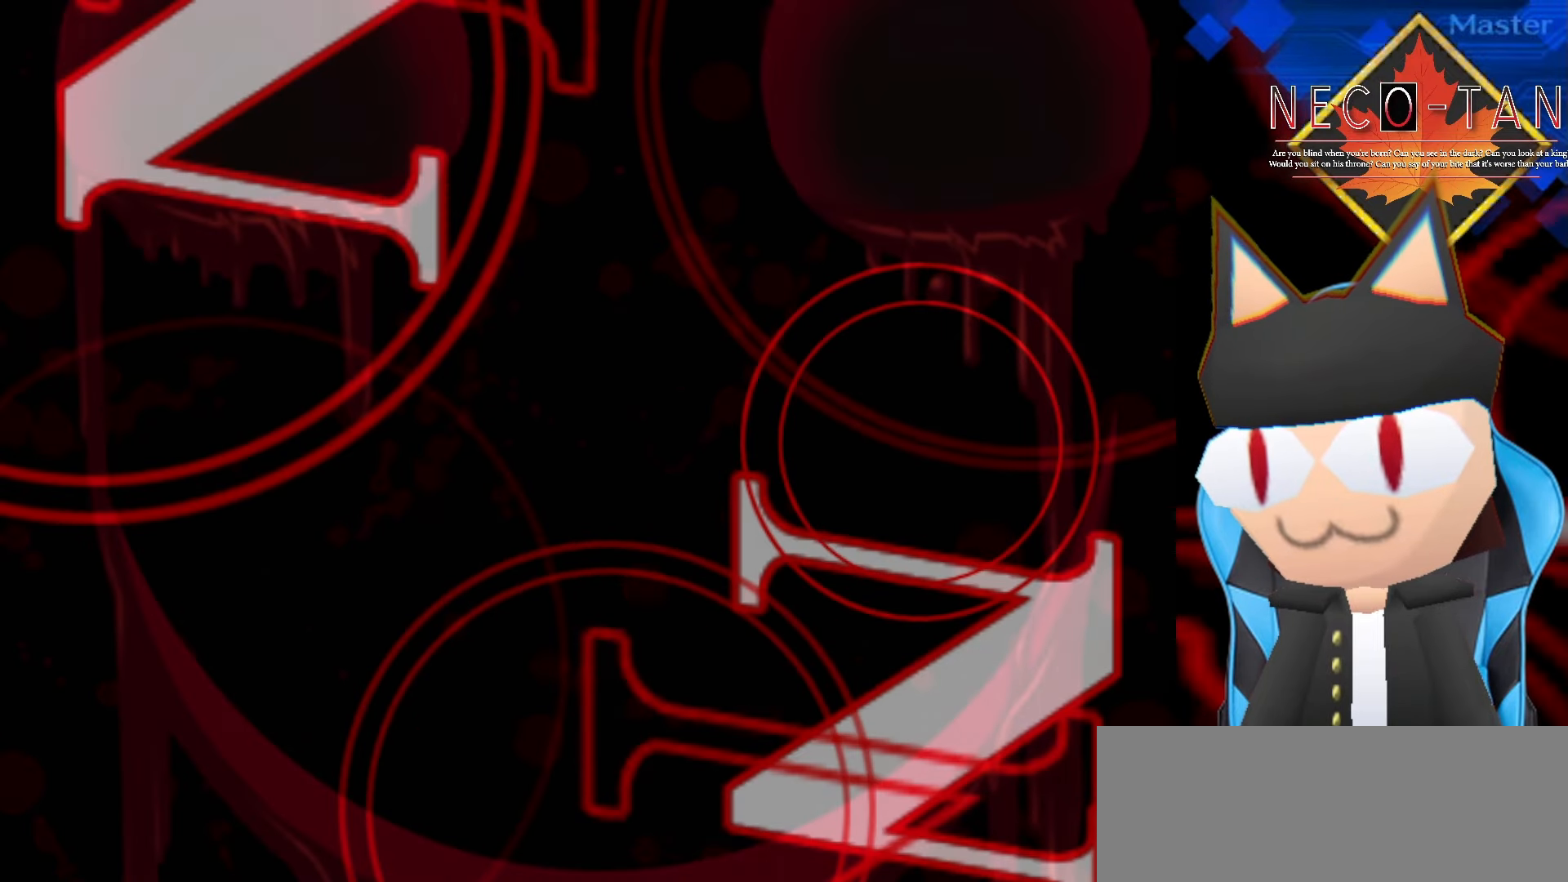
{"buttons": [], "left_stick": "center", "events": []}
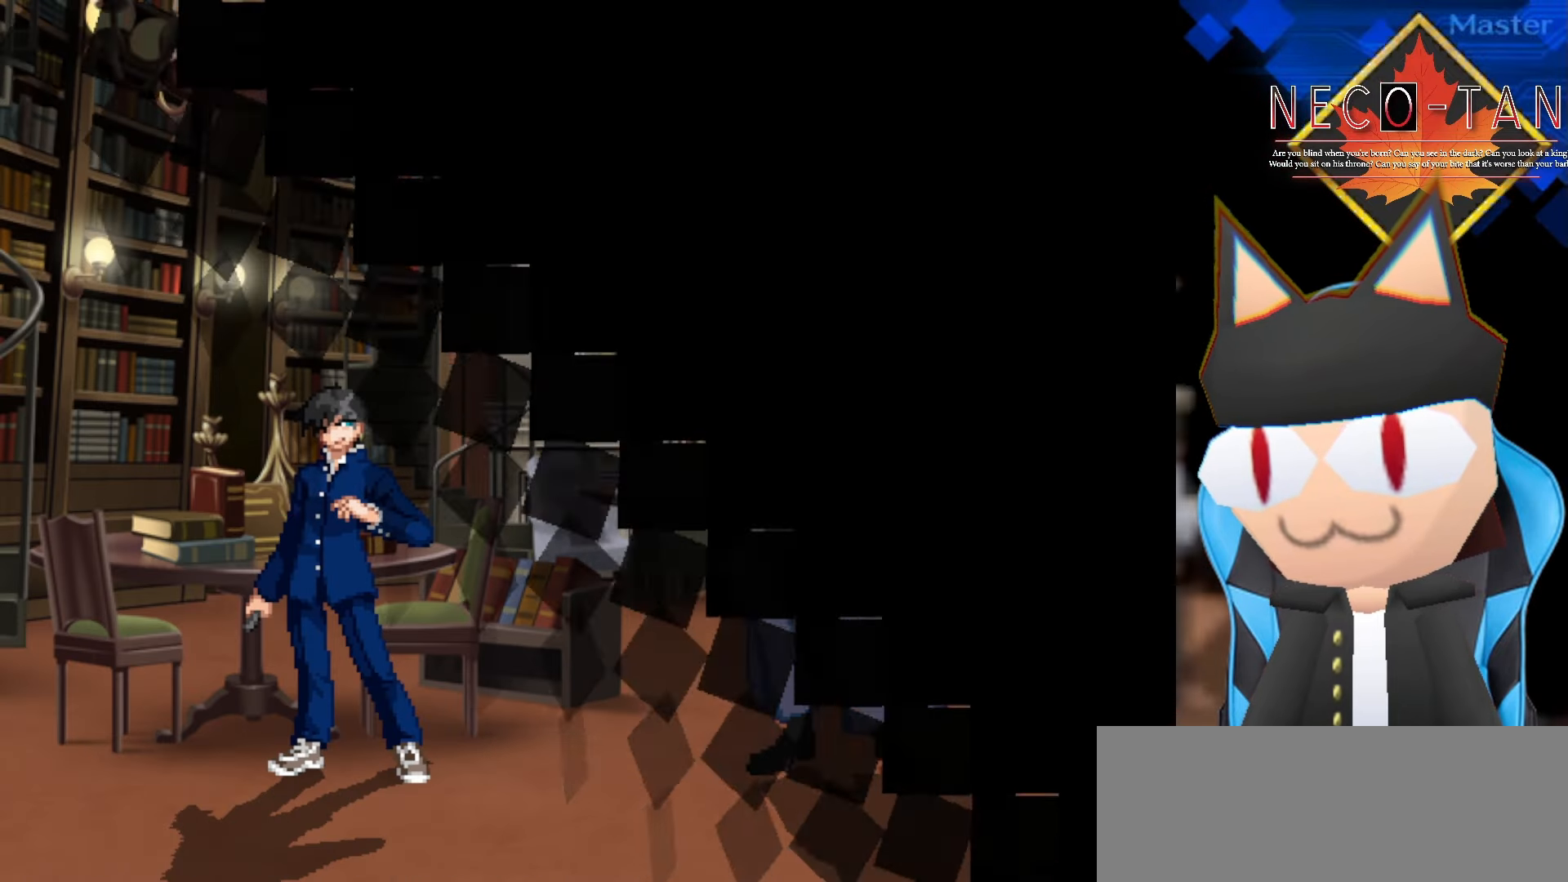
{"buttons": [], "left_stick": "center", "events": []}
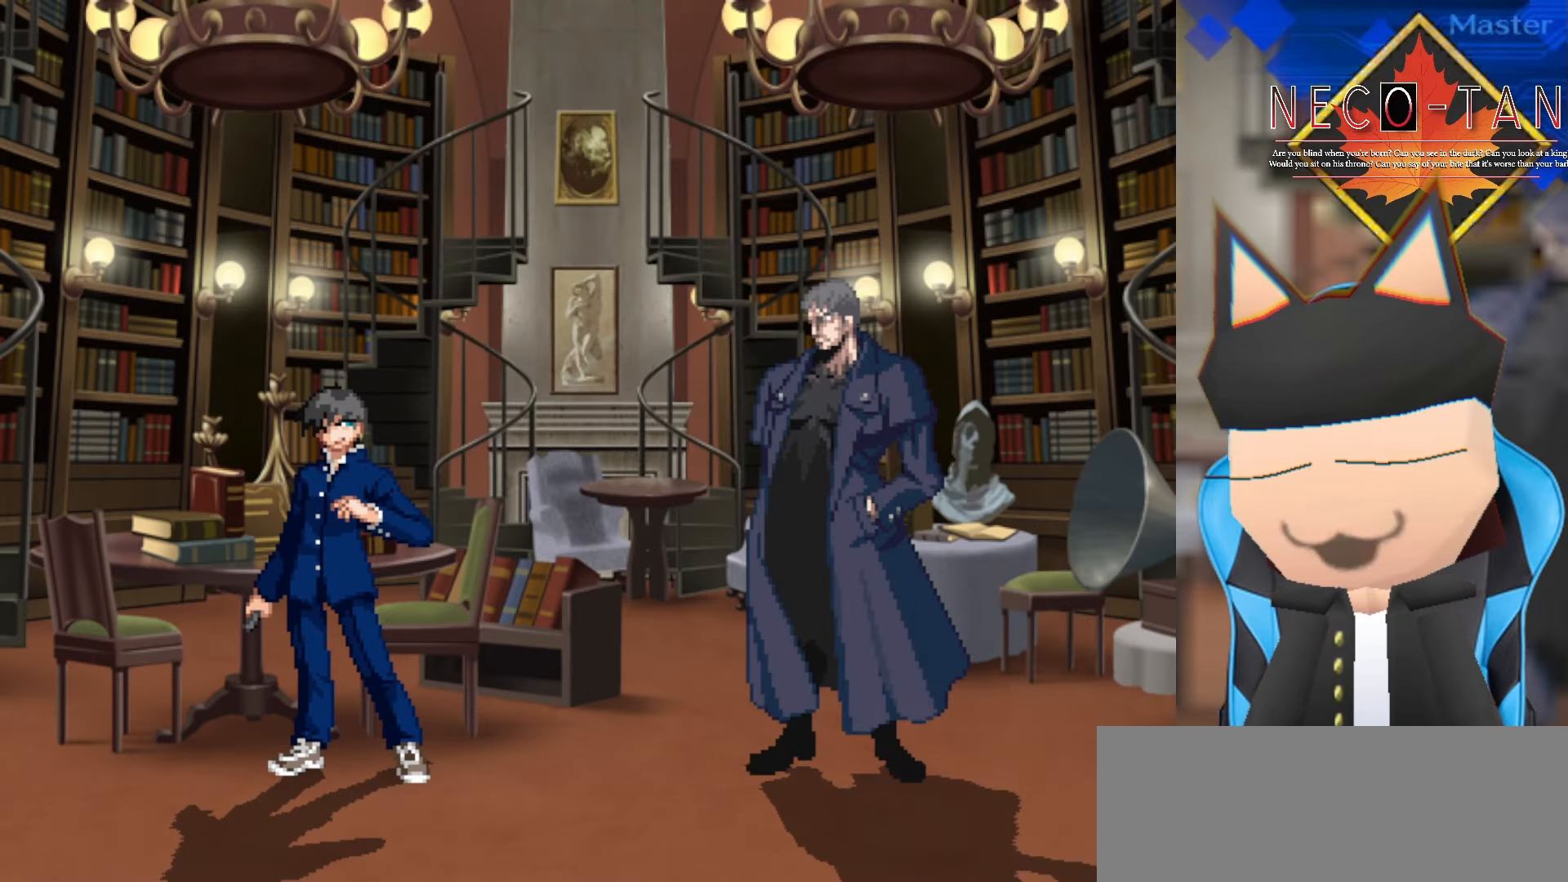
{"buttons": [], "left_stick": "center", "events": []}
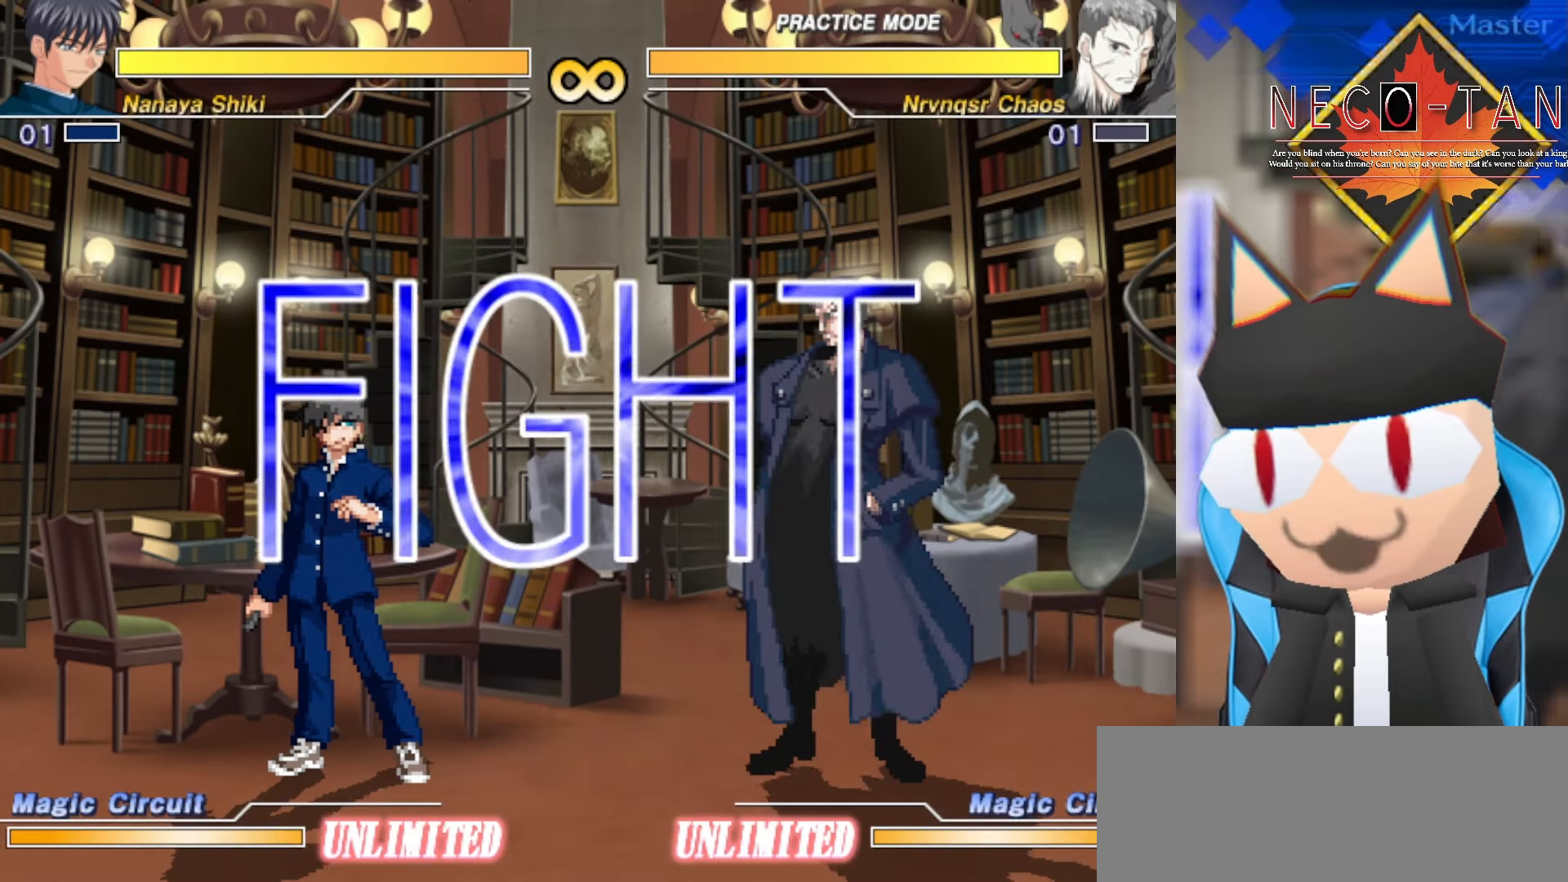
{"buttons": [], "left_stick": "center", "events": []}
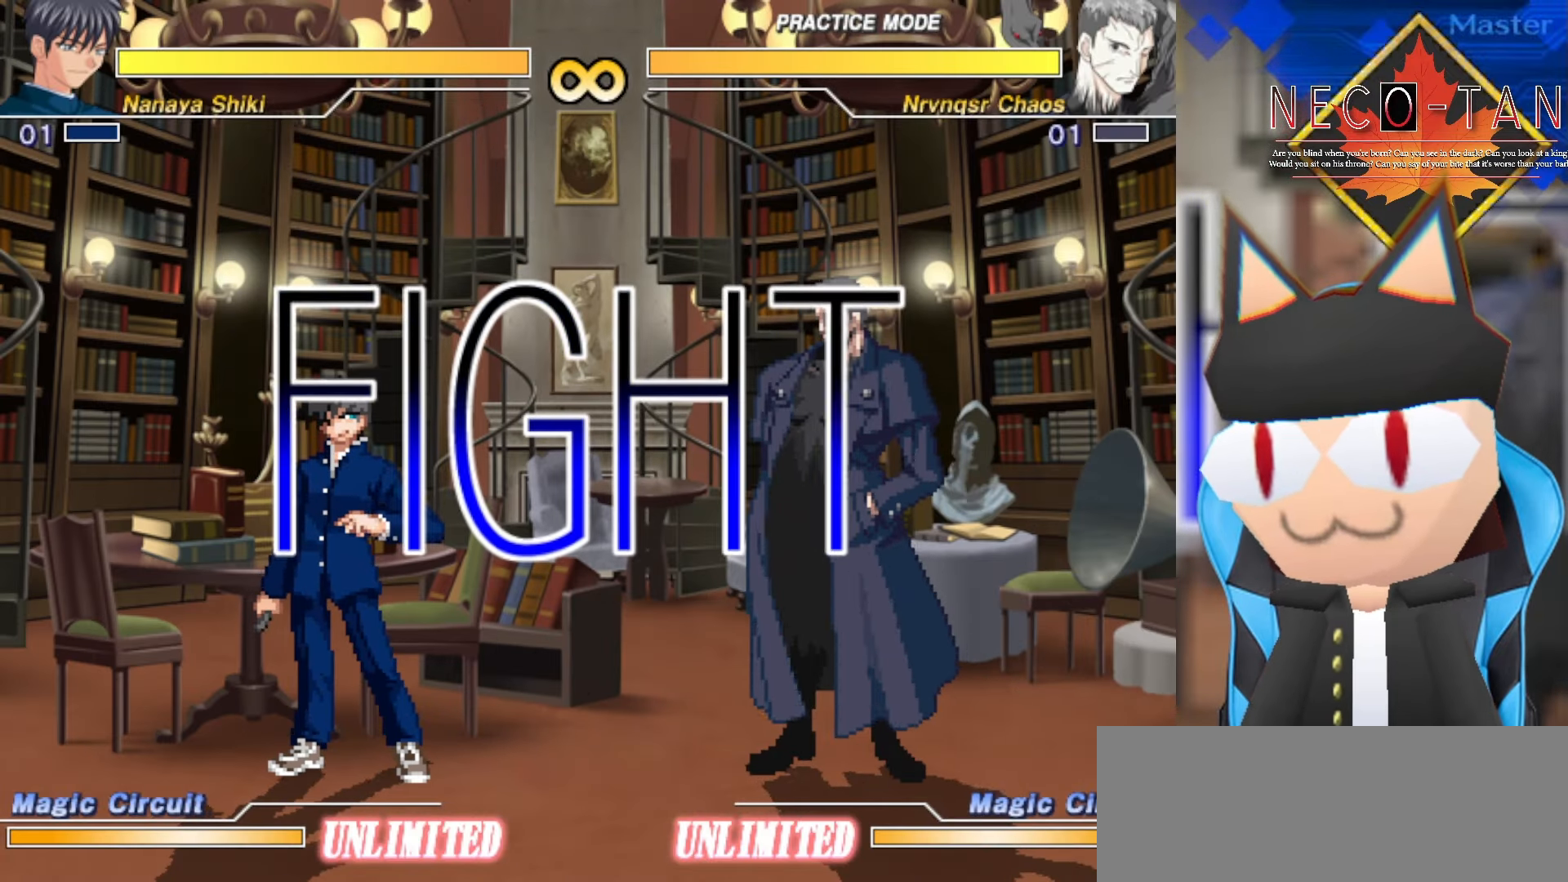
{"buttons": [], "left_stick": "left", "events": [[233, "left_stick", "right"], [400, "left_stick", "up"], [483, "left_stick", "left"]]}
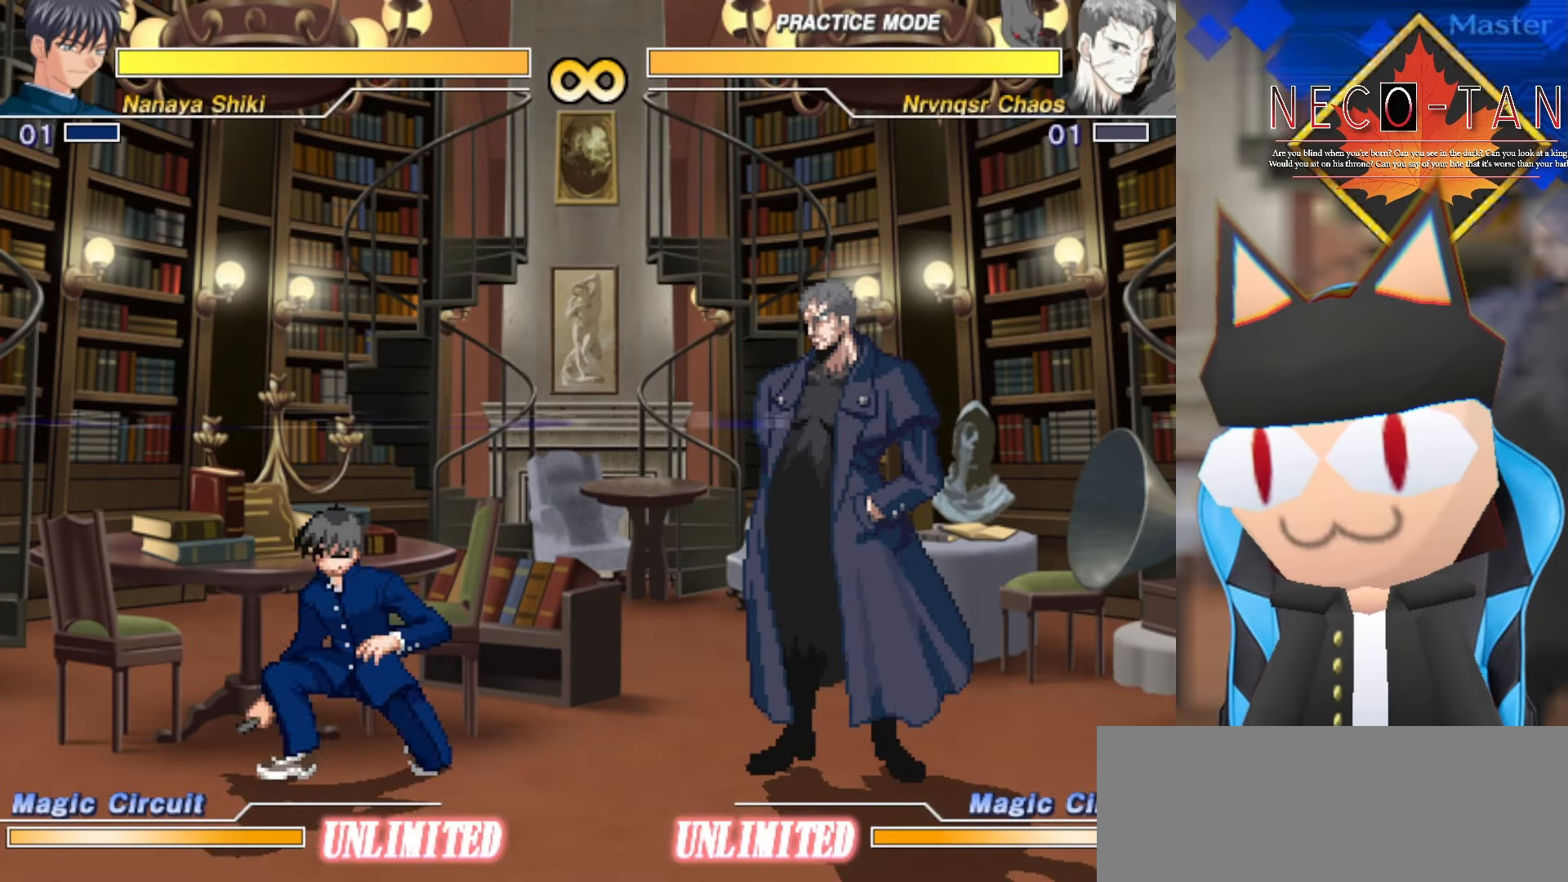
{"buttons": ["CIRCLE"], "left_stick": "center", "events": [[33, "CIRCLE", "down"], [83, "left_stick", "center"]]}
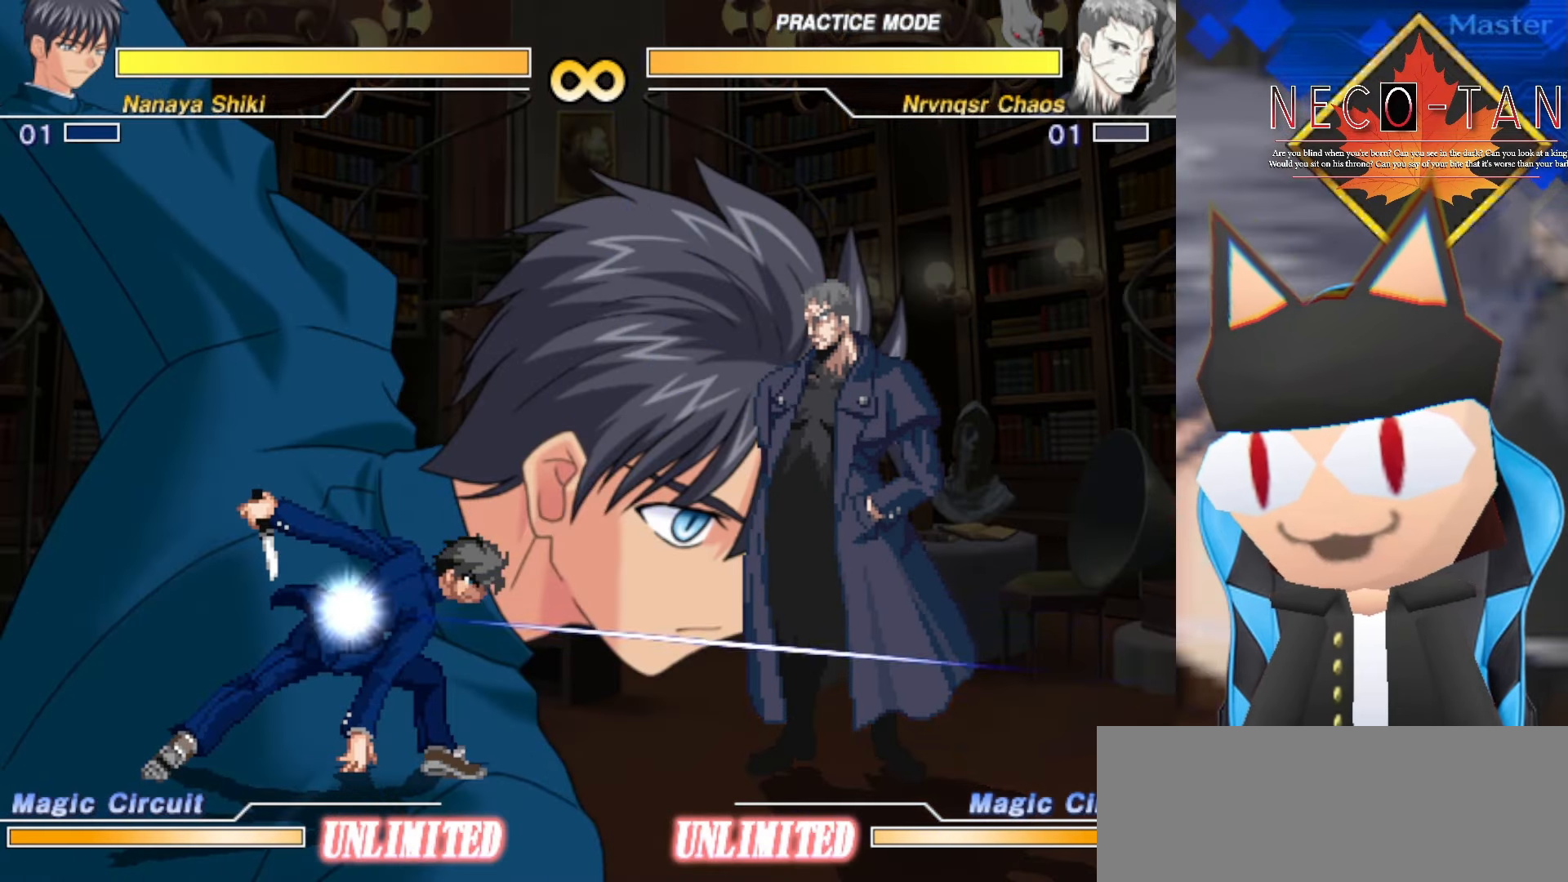
{"buttons": ["CIRCLE"], "left_stick": "center", "events": []}
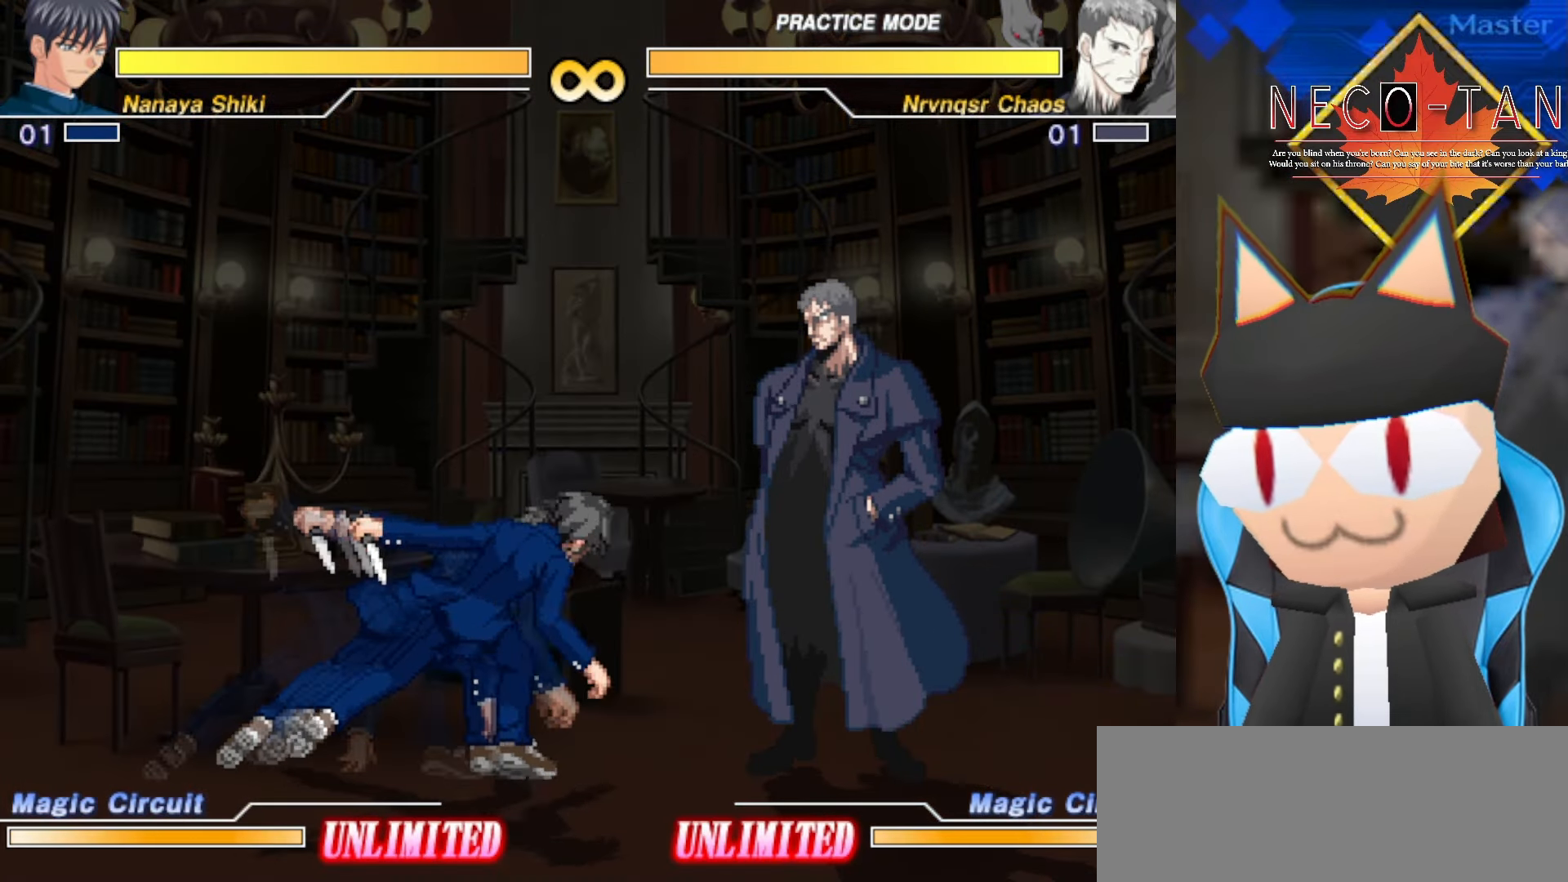
{"buttons": ["CIRCLE"], "left_stick": "center", "events": []}
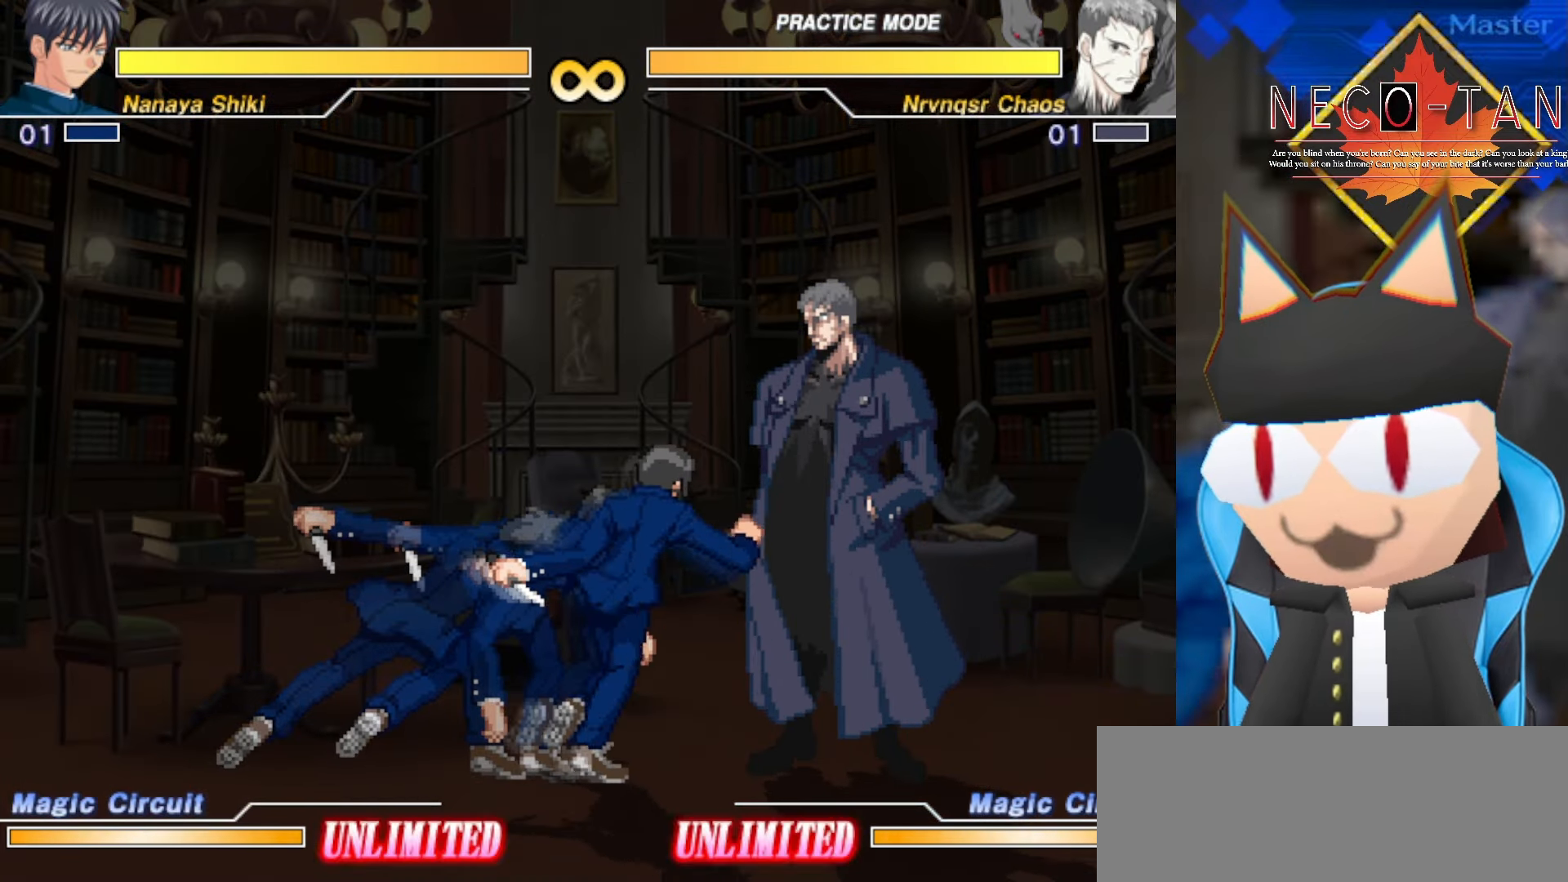
{"buttons": [], "left_stick": "center", "events": [[66, "CIRCLE", "up"]]}
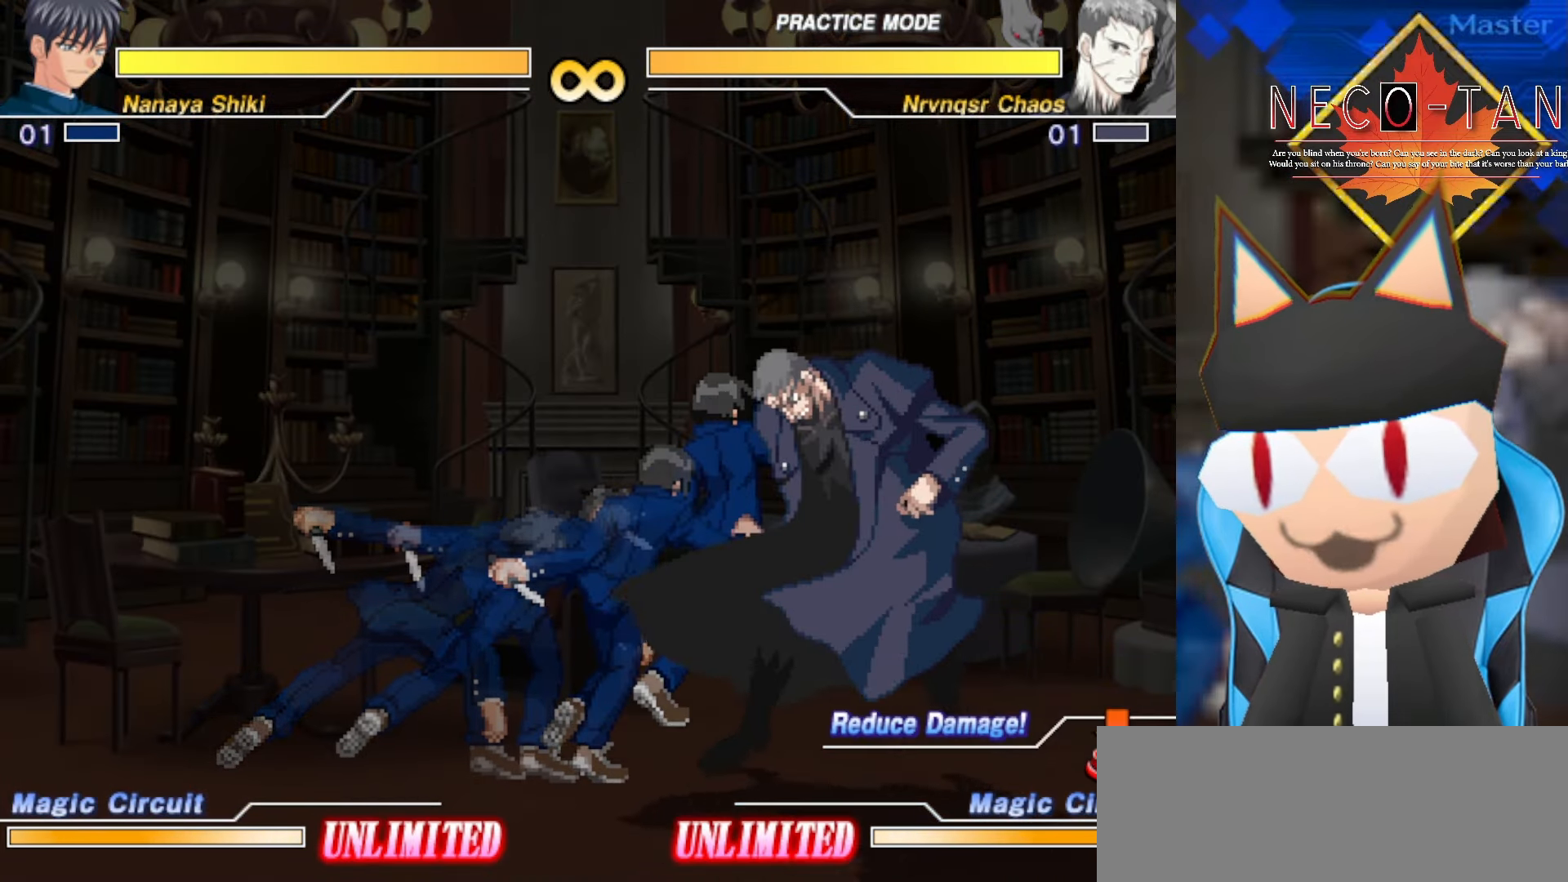
{"buttons": [], "left_stick": "center", "events": []}
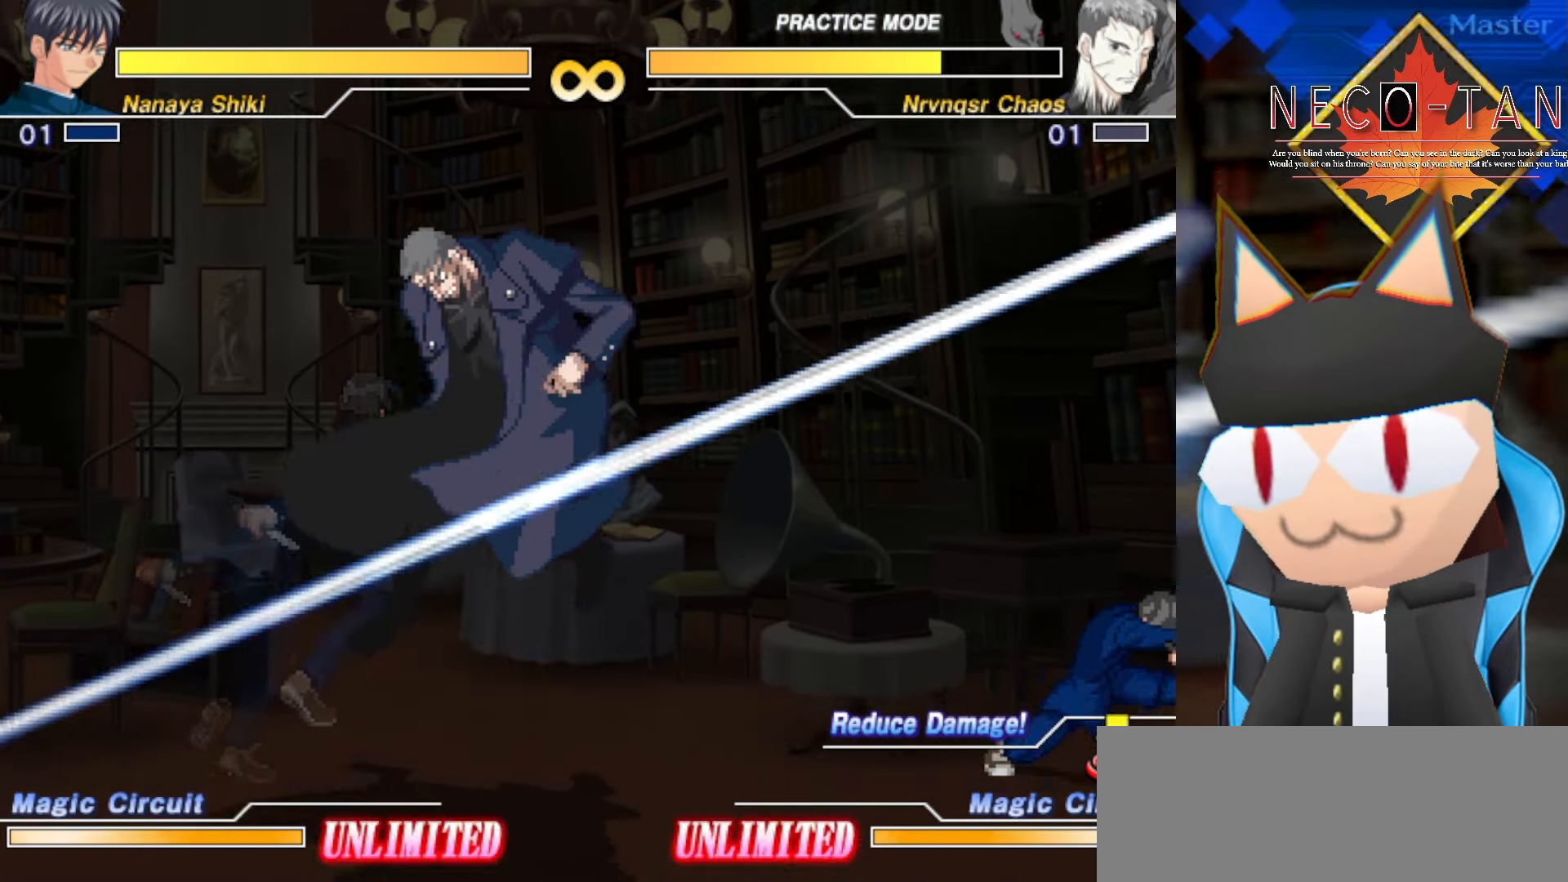
{"buttons": [], "left_stick": "center", "events": []}
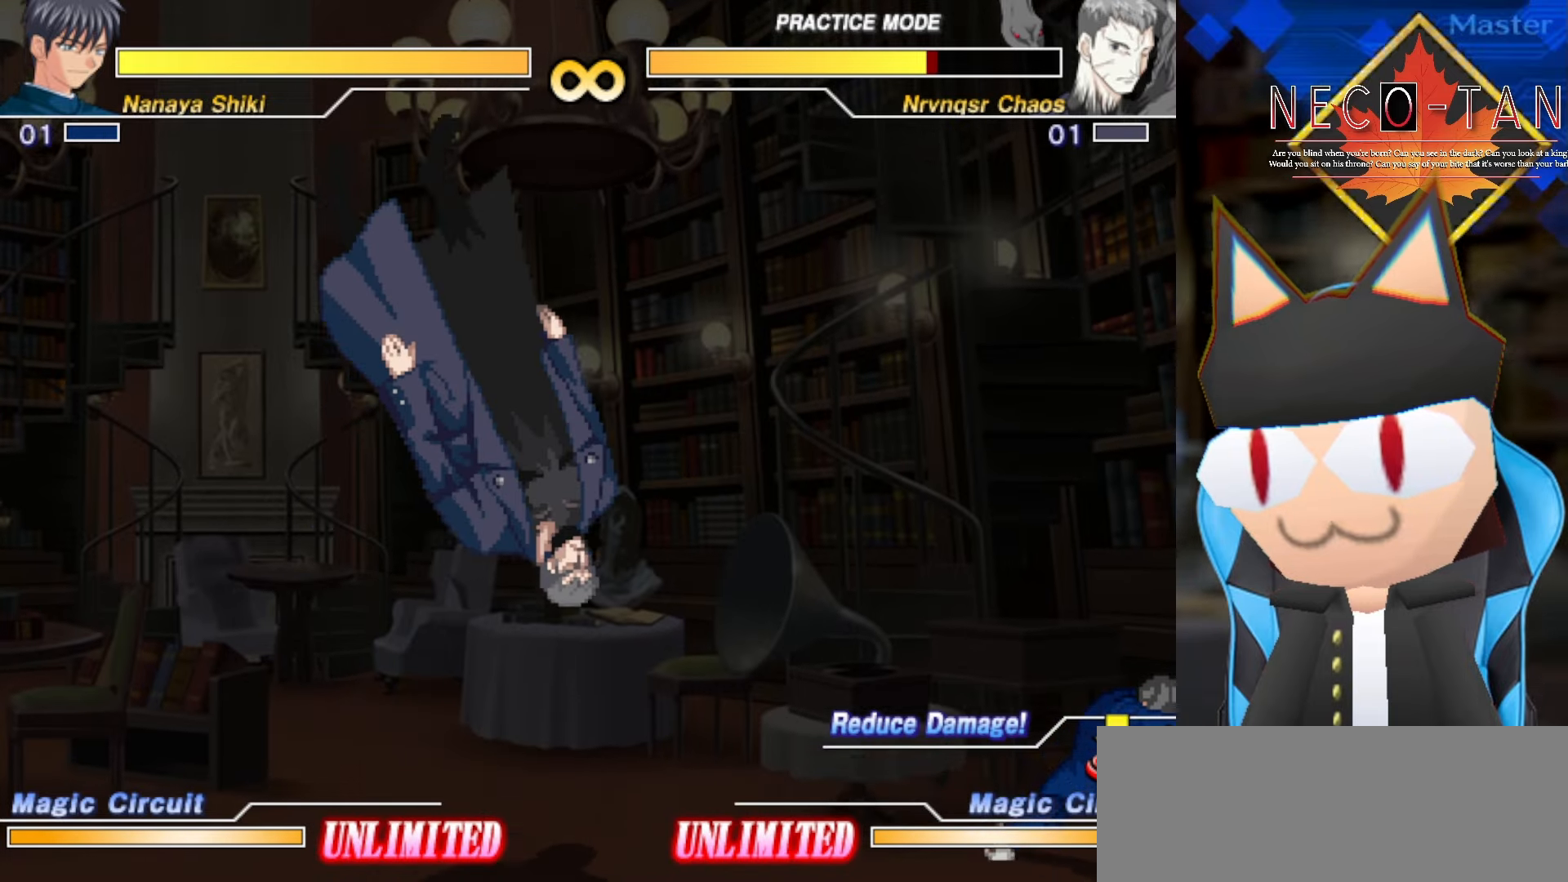
{"buttons": [], "left_stick": "center", "events": []}
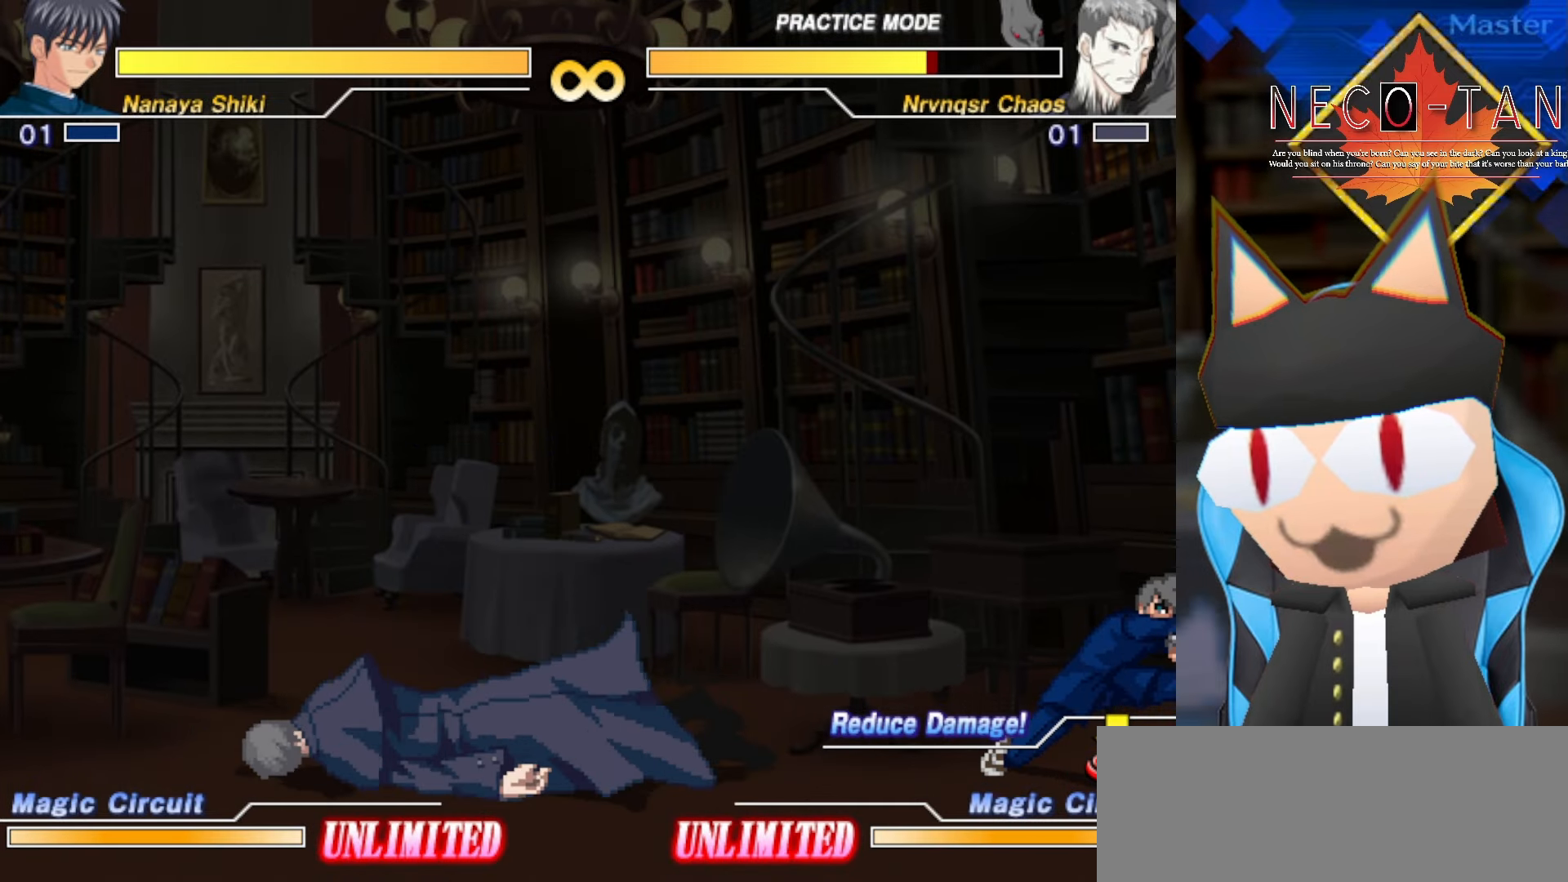
{"buttons": [], "left_stick": "center", "events": []}
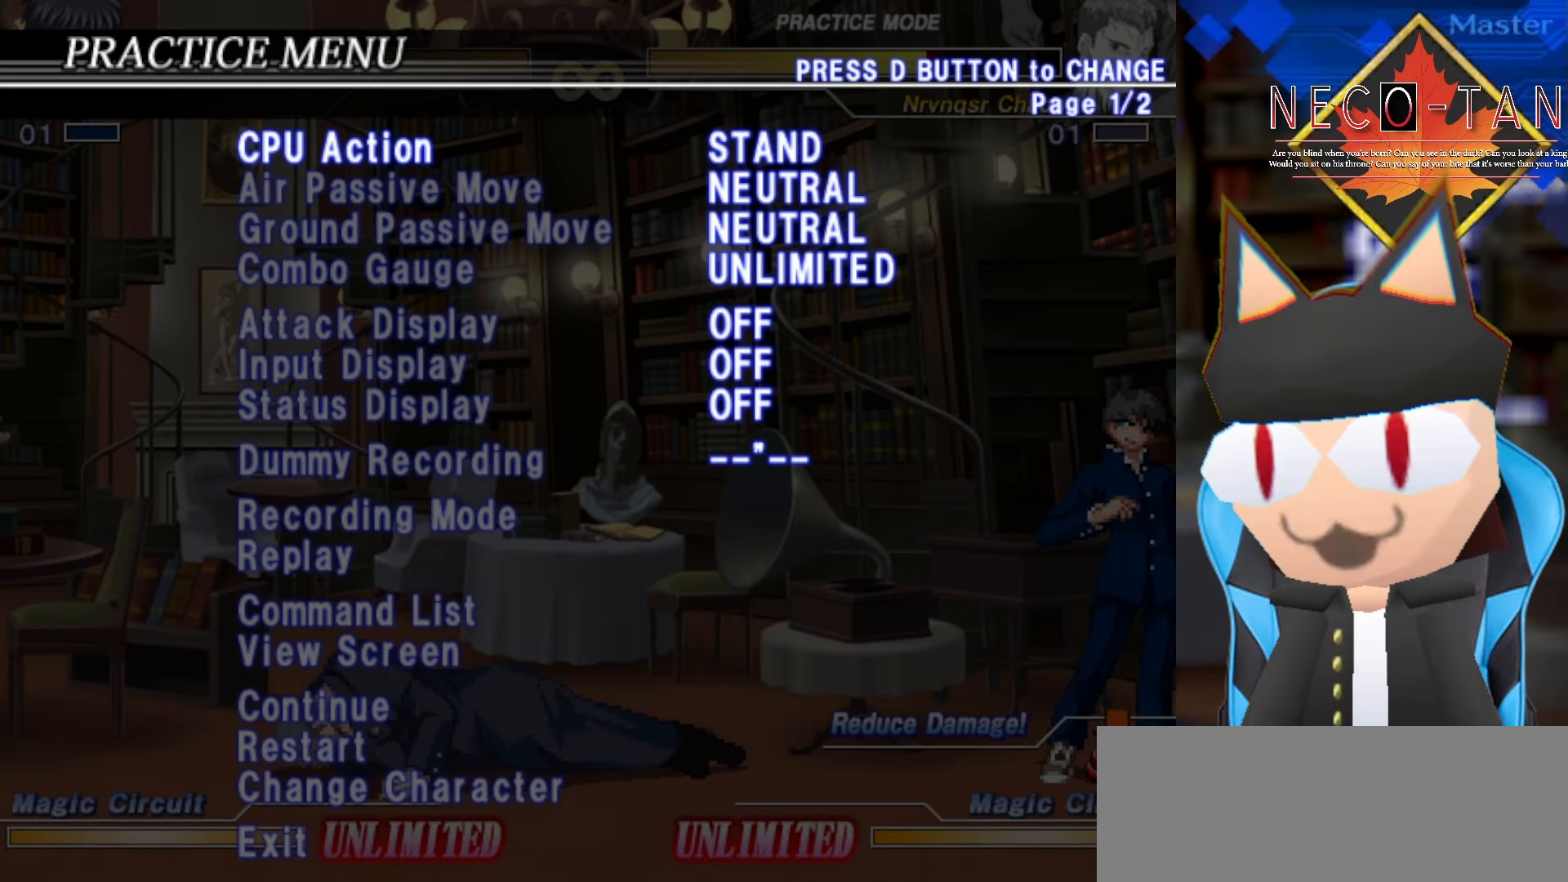
{"buttons": [], "left_stick": "center", "events": []}
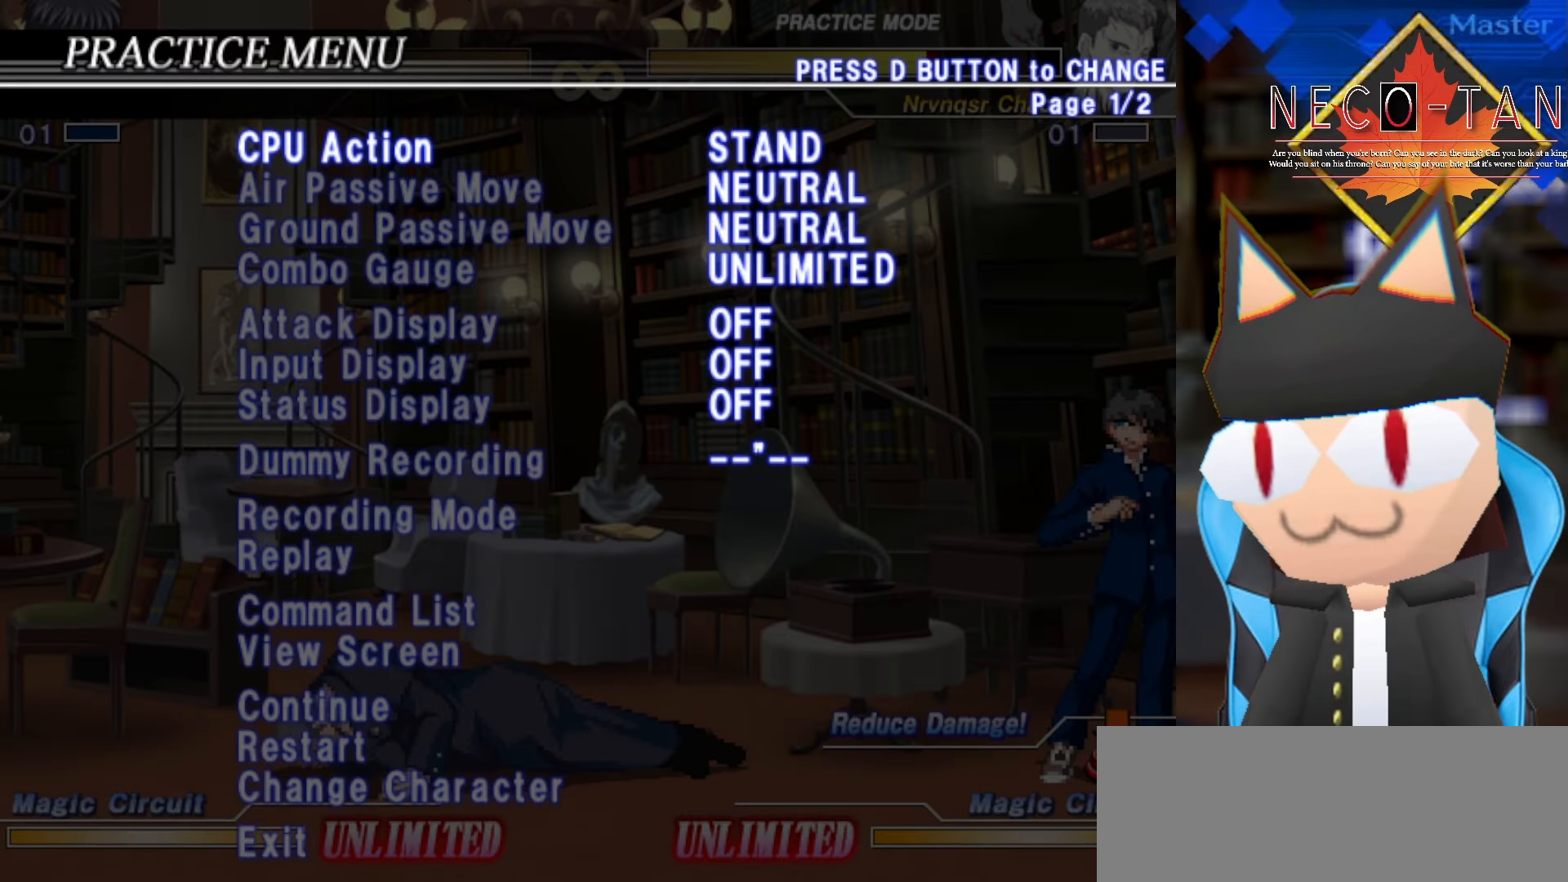
{"buttons": [], "left_stick": "center", "events": [[50, "left_stick", "left"], [234, "left_stick", "center"]]}
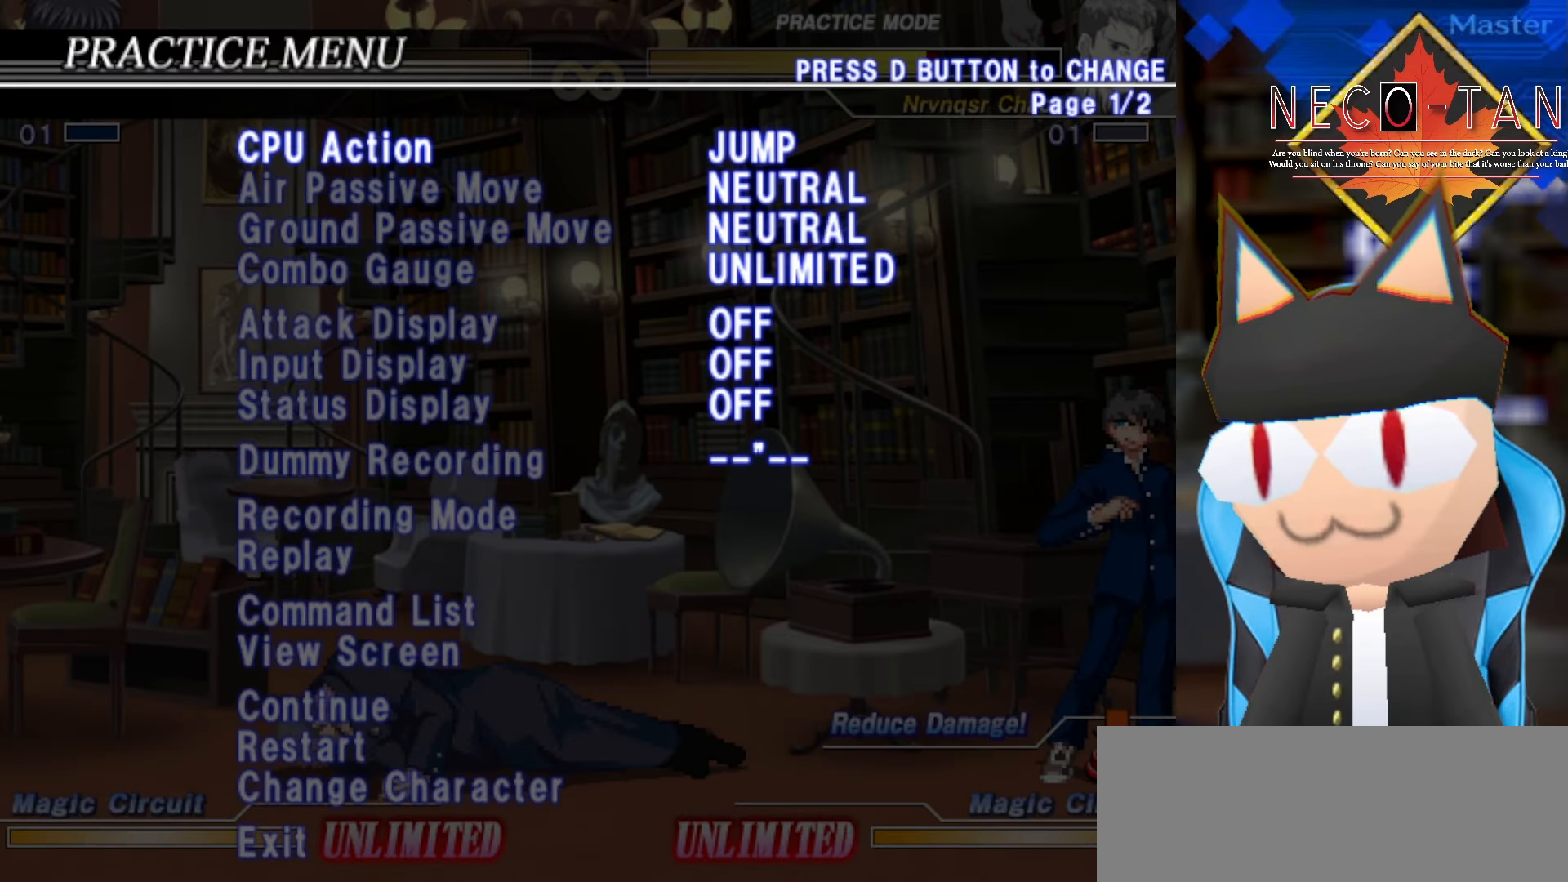
{"buttons": [], "left_stick": "center", "events": [[300, "left_stick", "left"], [484, "left_stick", "center"]]}
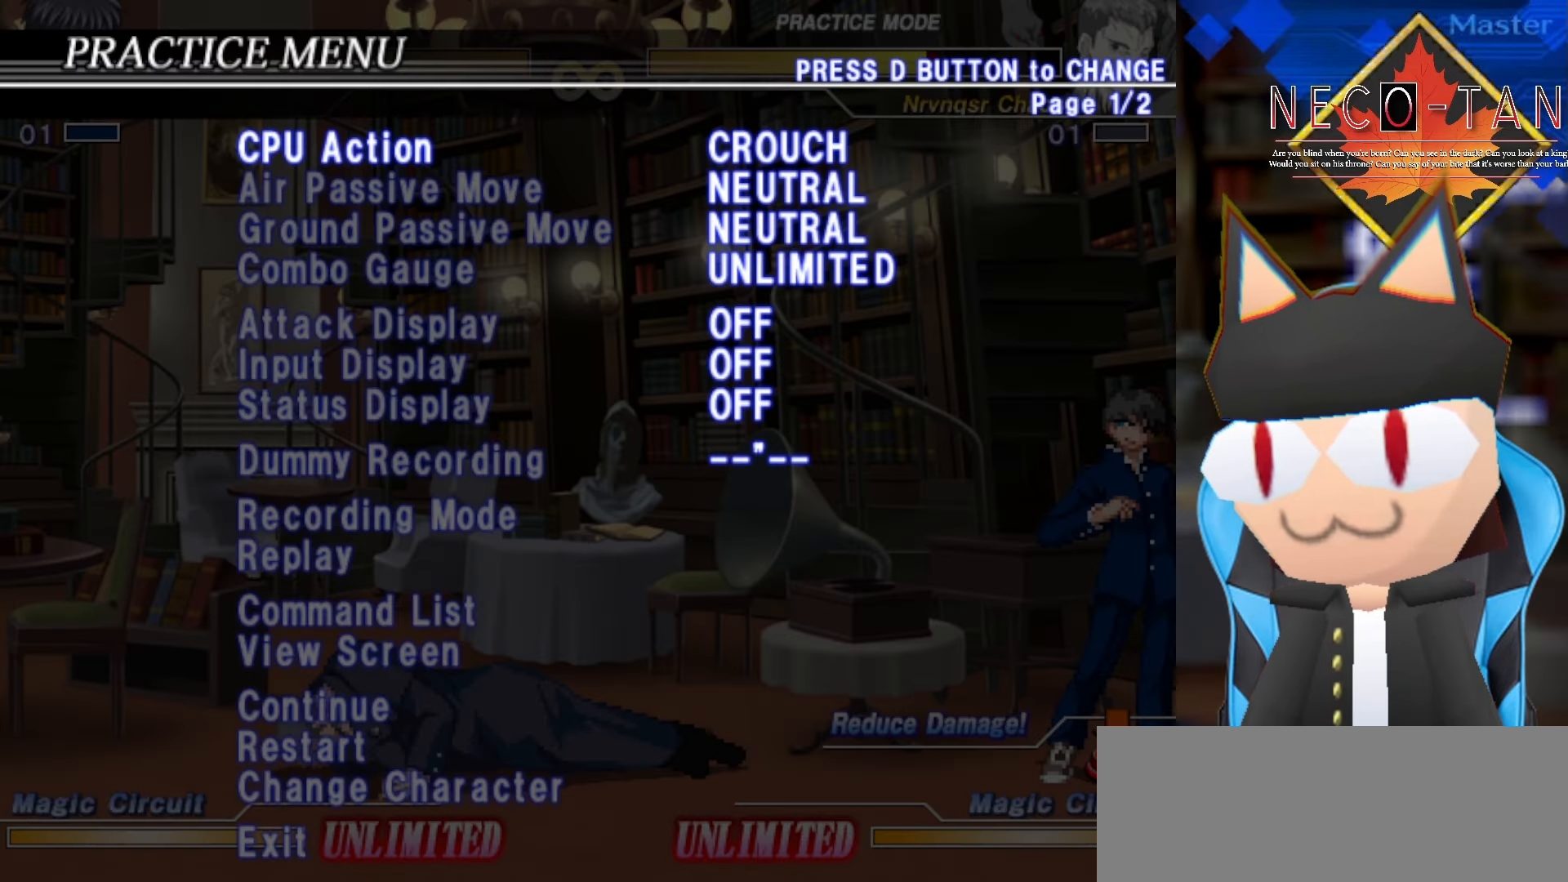
{"buttons": [], "left_stick": "left", "events": [[150, "left_stick", "left"], [300, "left_stick", "center"], [417, "left_stick", "left"]]}
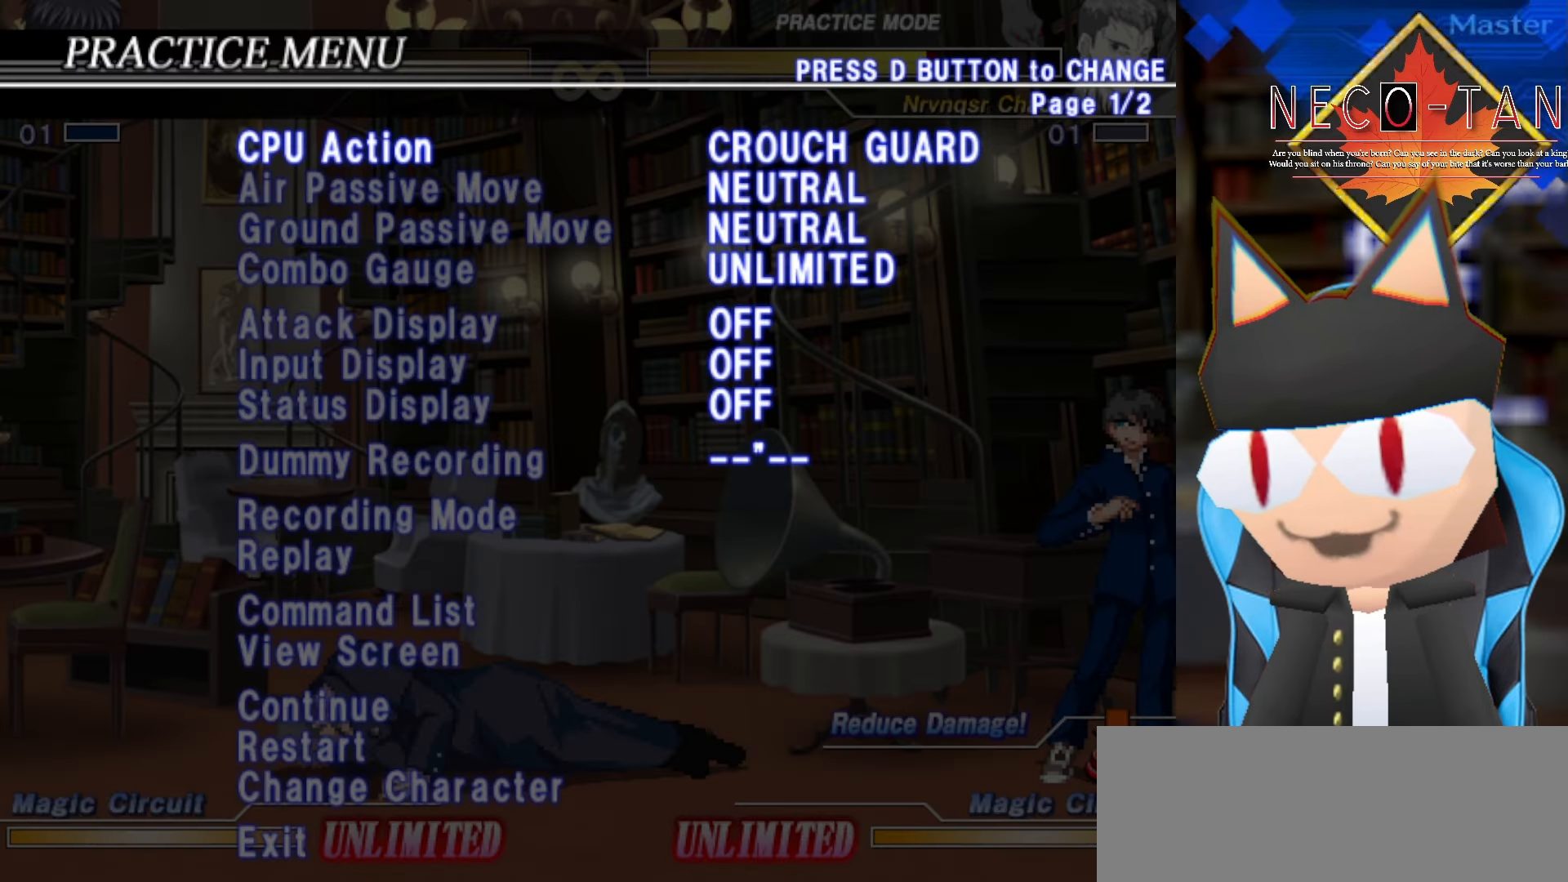
{"buttons": [], "left_stick": "left", "events": [[84, "left_stick", "center"], [167, "left_stick", "left"], [300, "left_stick", "center"], [434, "left_stick", "left"]]}
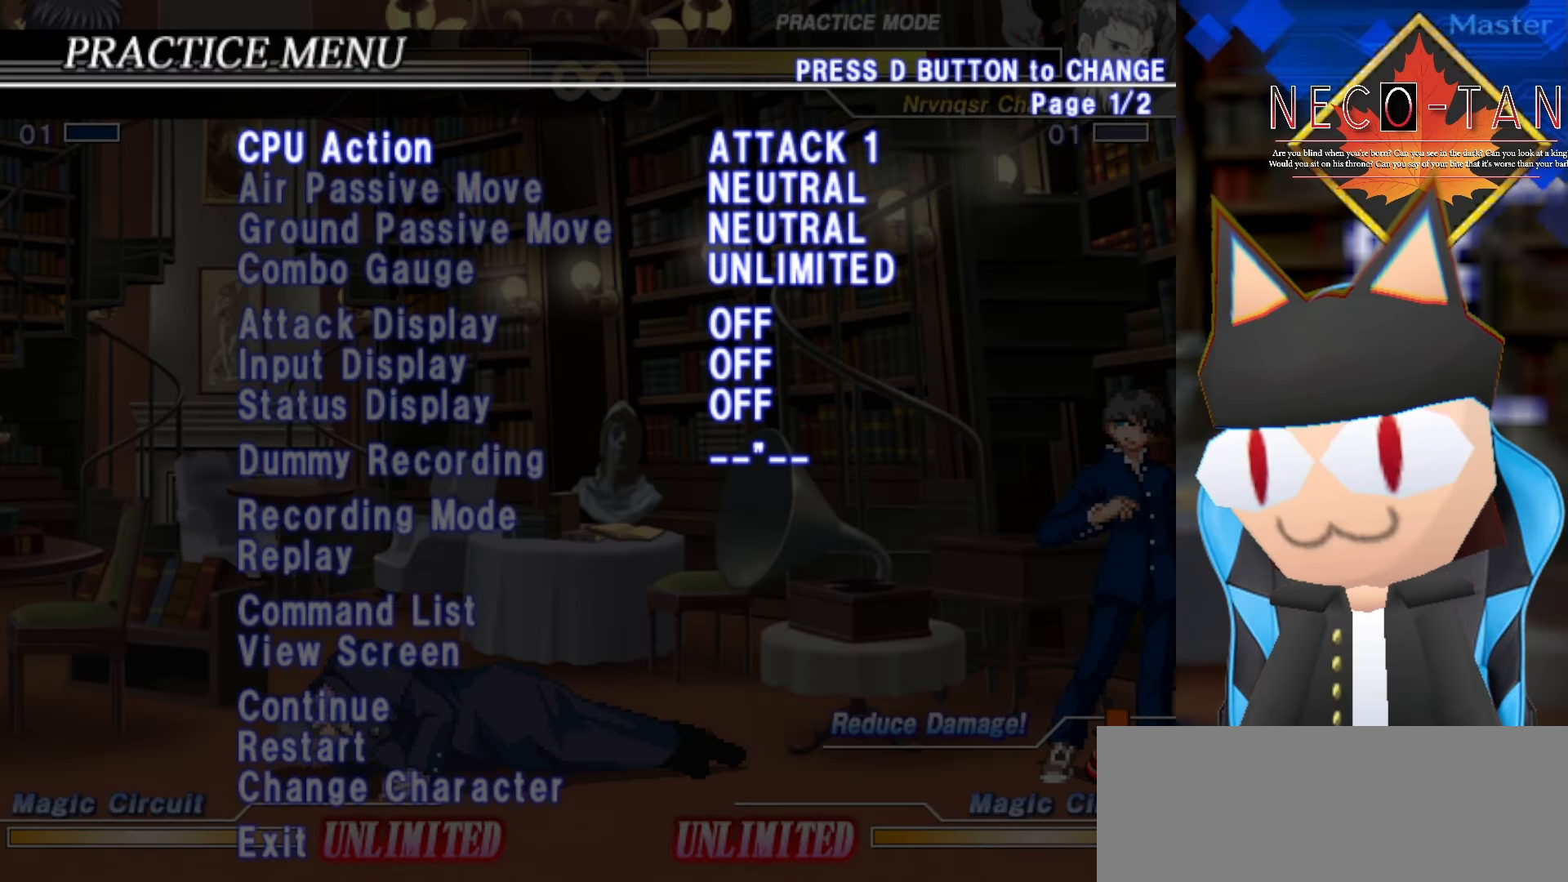
{"buttons": [], "left_stick": "center", "events": [[67, "left_stick", "center"], [167, "left_stick", "left"], [300, "left_stick", "center"]]}
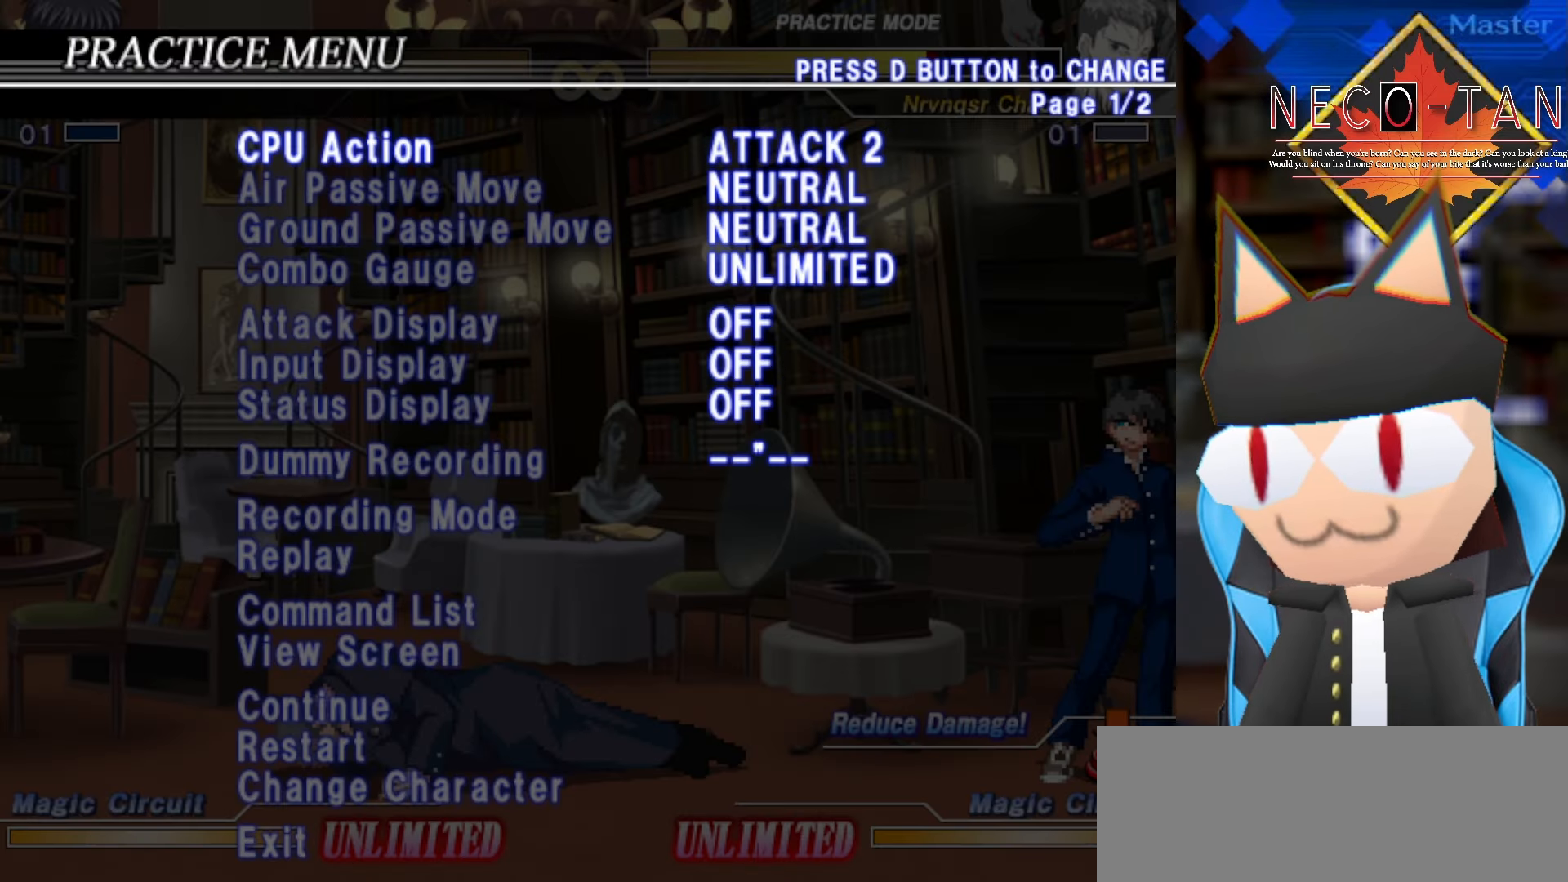
{"buttons": [], "left_stick": "center", "events": [[117, "left_stick", "right"], [250, "left_stick", "center"]]}
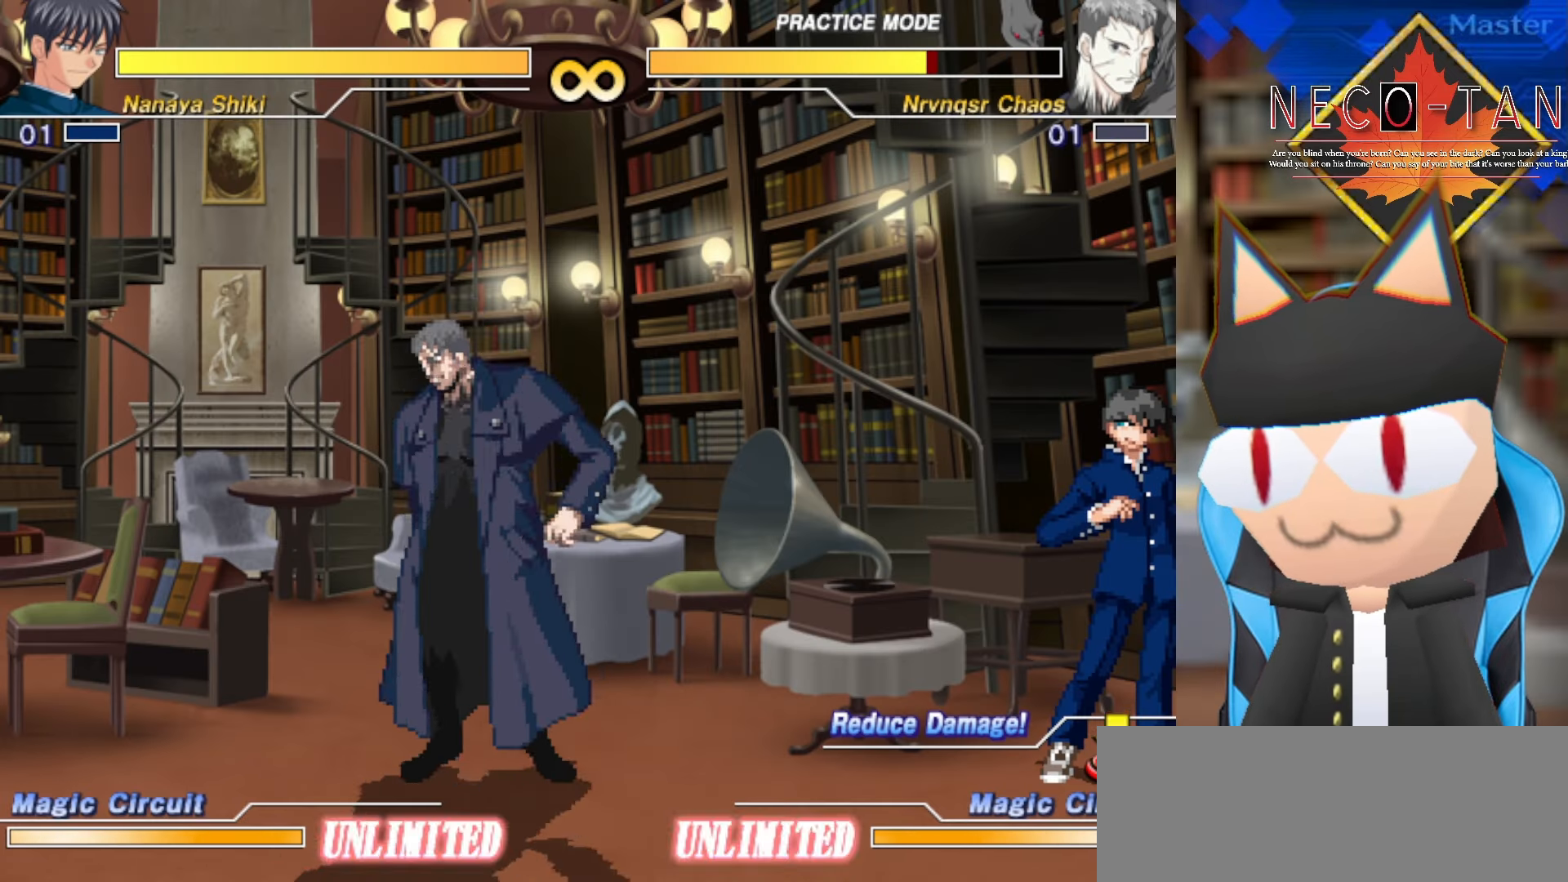
{"buttons": ["CIRCLE", "L2", "R2"], "left_stick": "center", "events": [[450, "CIRCLE", "down"], [450, "L2", "down"], [450, "R2", "down"]]}
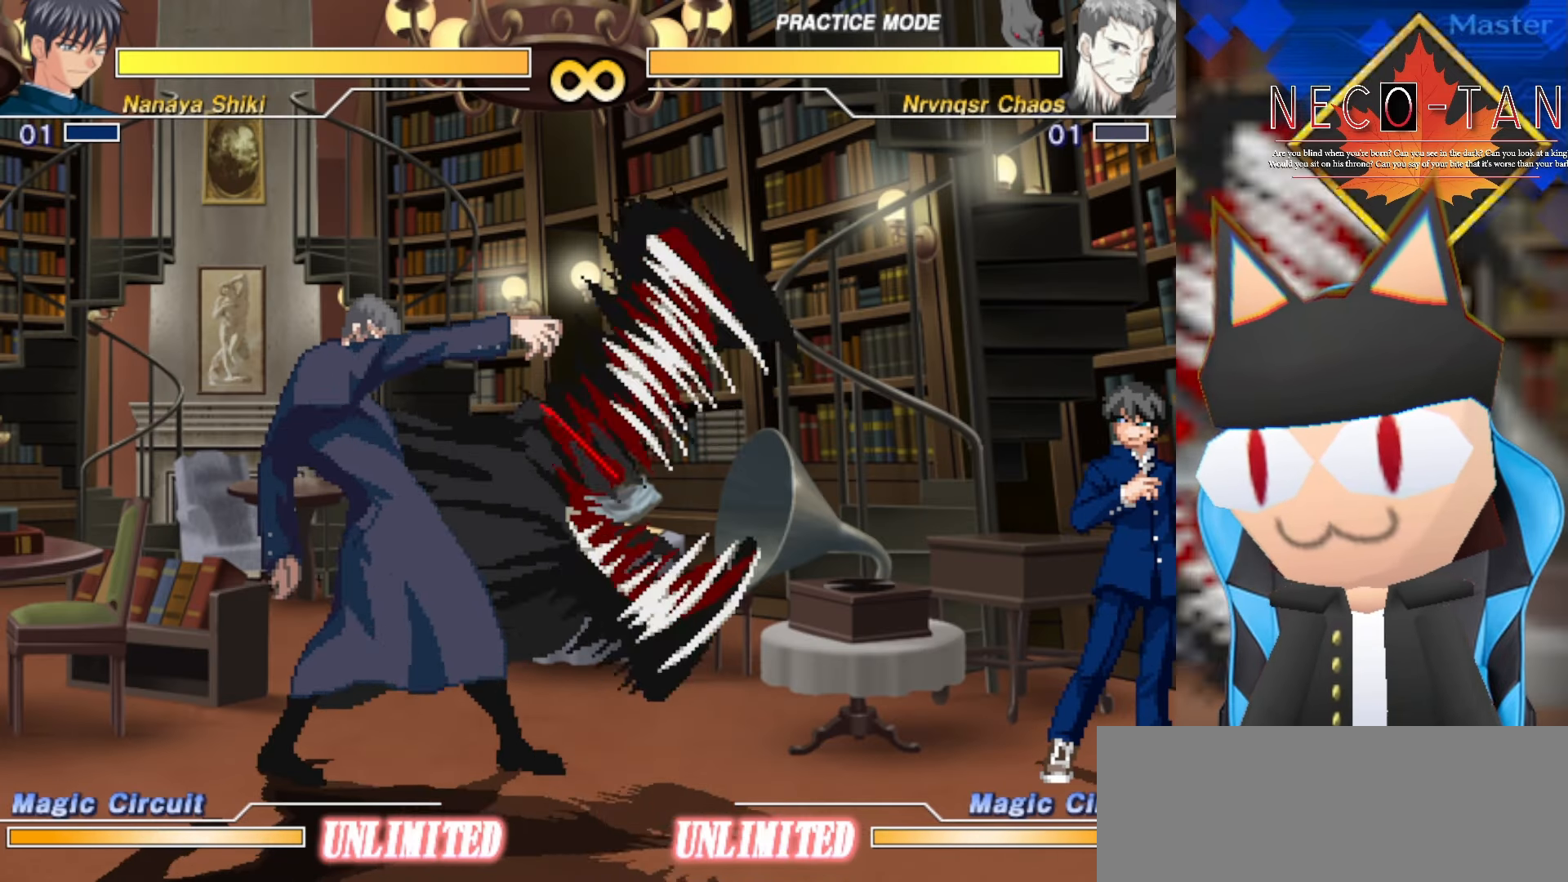
{"buttons": [], "left_stick": "center", "events": [[84, "L2", "up"], [84, "R2", "up"], [100, "CIRCLE", "up"]]}
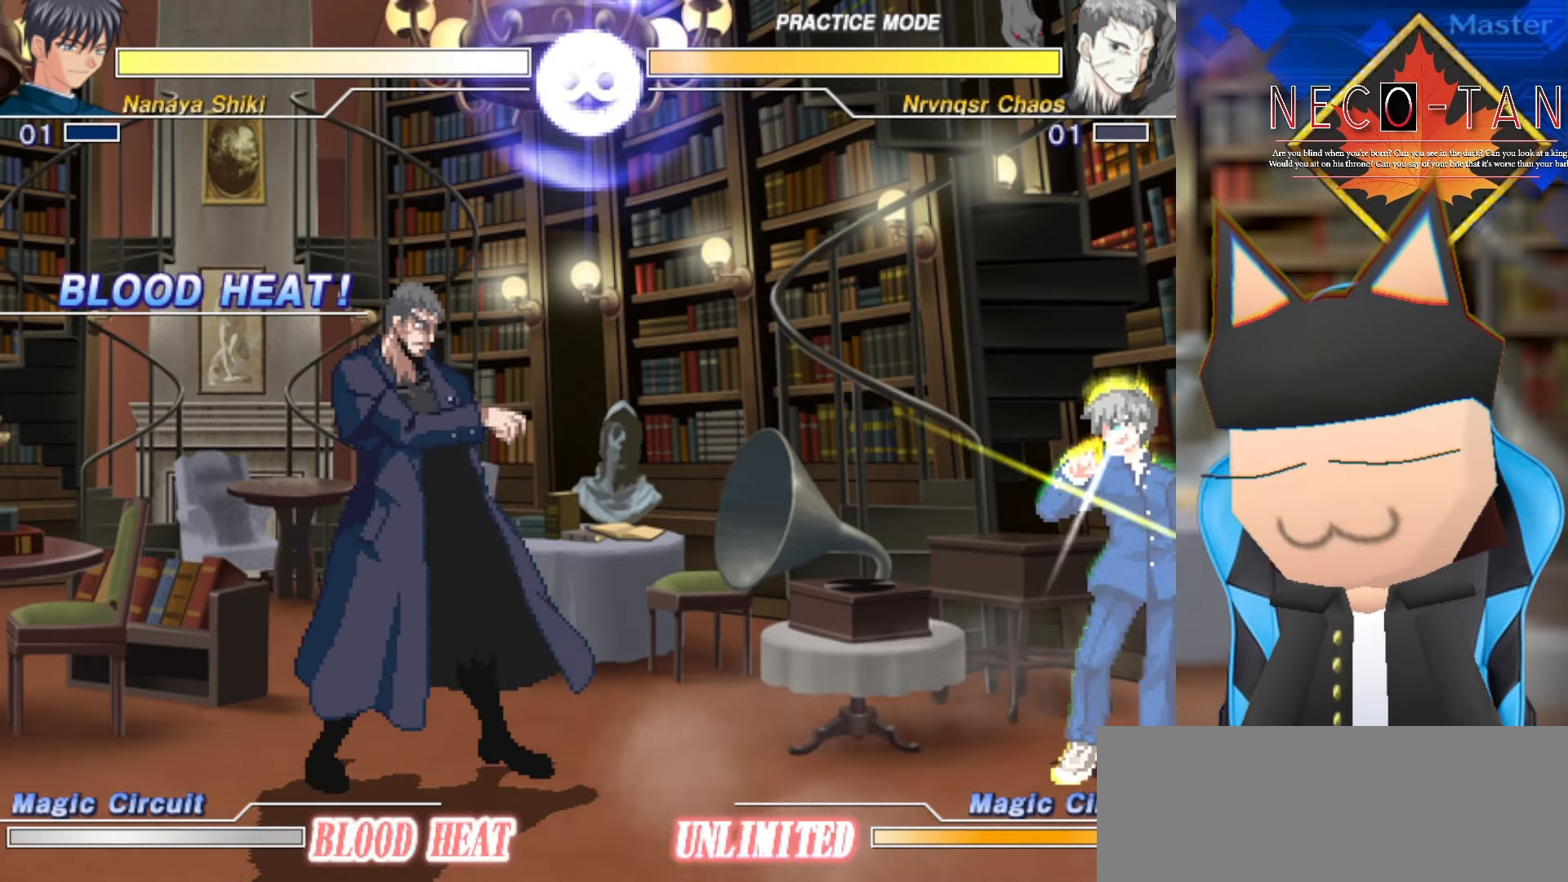
{"buttons": ["CIRCLE"], "left_stick": "right", "events": [[117, "left_stick", "left"], [300, "left_stick", "up"], [400, "left_stick", "right"], [466, "CIRCLE", "down"]]}
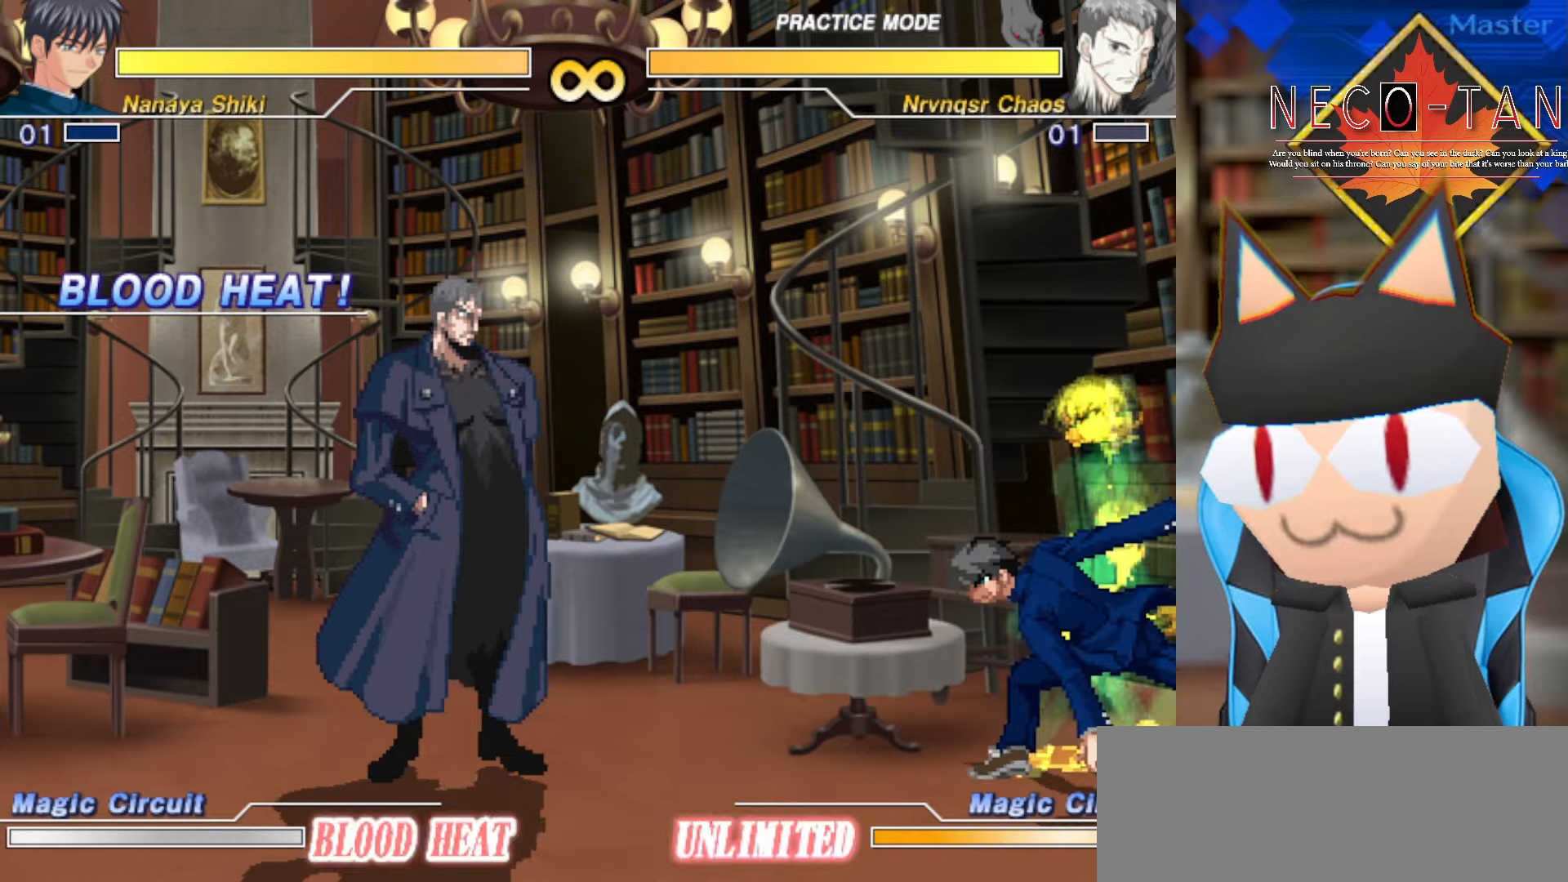
{"buttons": ["CIRCLE"], "left_stick": "center", "events": [[16, "left_stick", "center"]]}